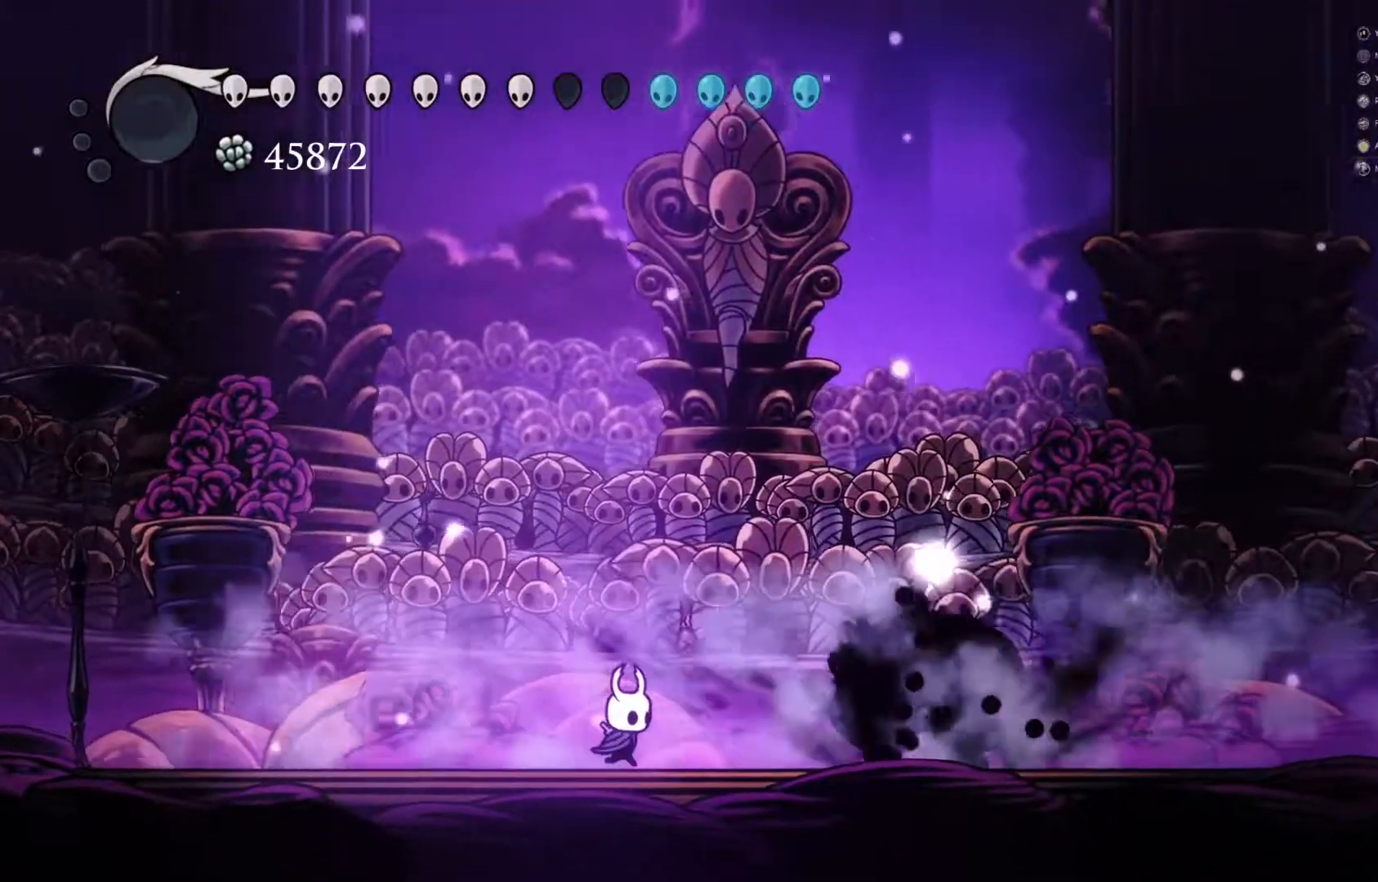
Gameplay with a controller (Xbox layout); each line is a JSON object with the inputs held at the frame after it. "events" lists button and stick changes between this image and that frame as [ms after this image, input, new state], when the widget could be followed in between. Not read: R3 right_stick.
{"buttons": ["R1"], "left_stick": "center", "events": [[167, "R1", "down"], [167, "left_stick", "center"]]}
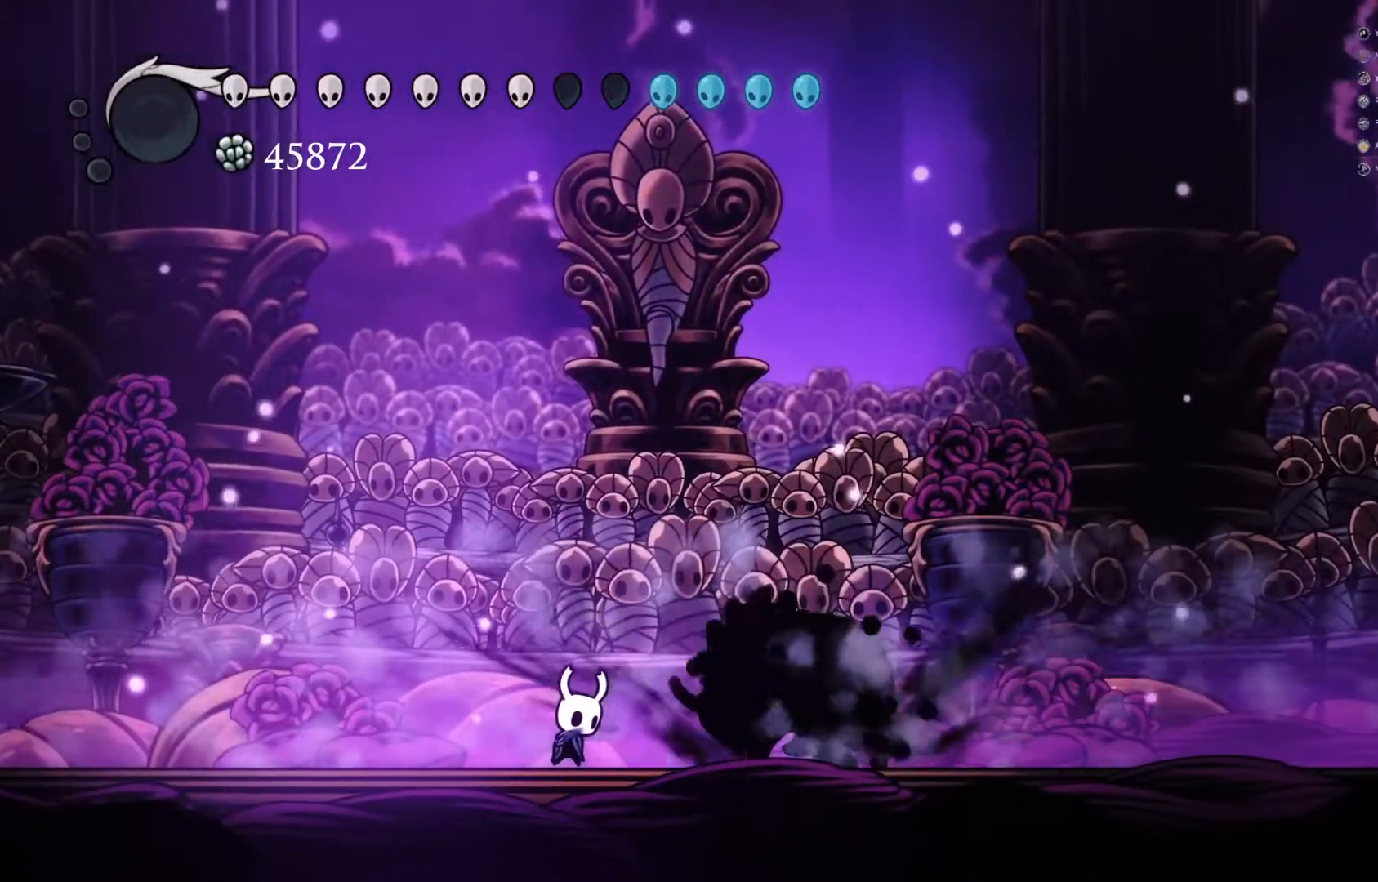
{"buttons": ["R1"], "left_stick": "center", "events": []}
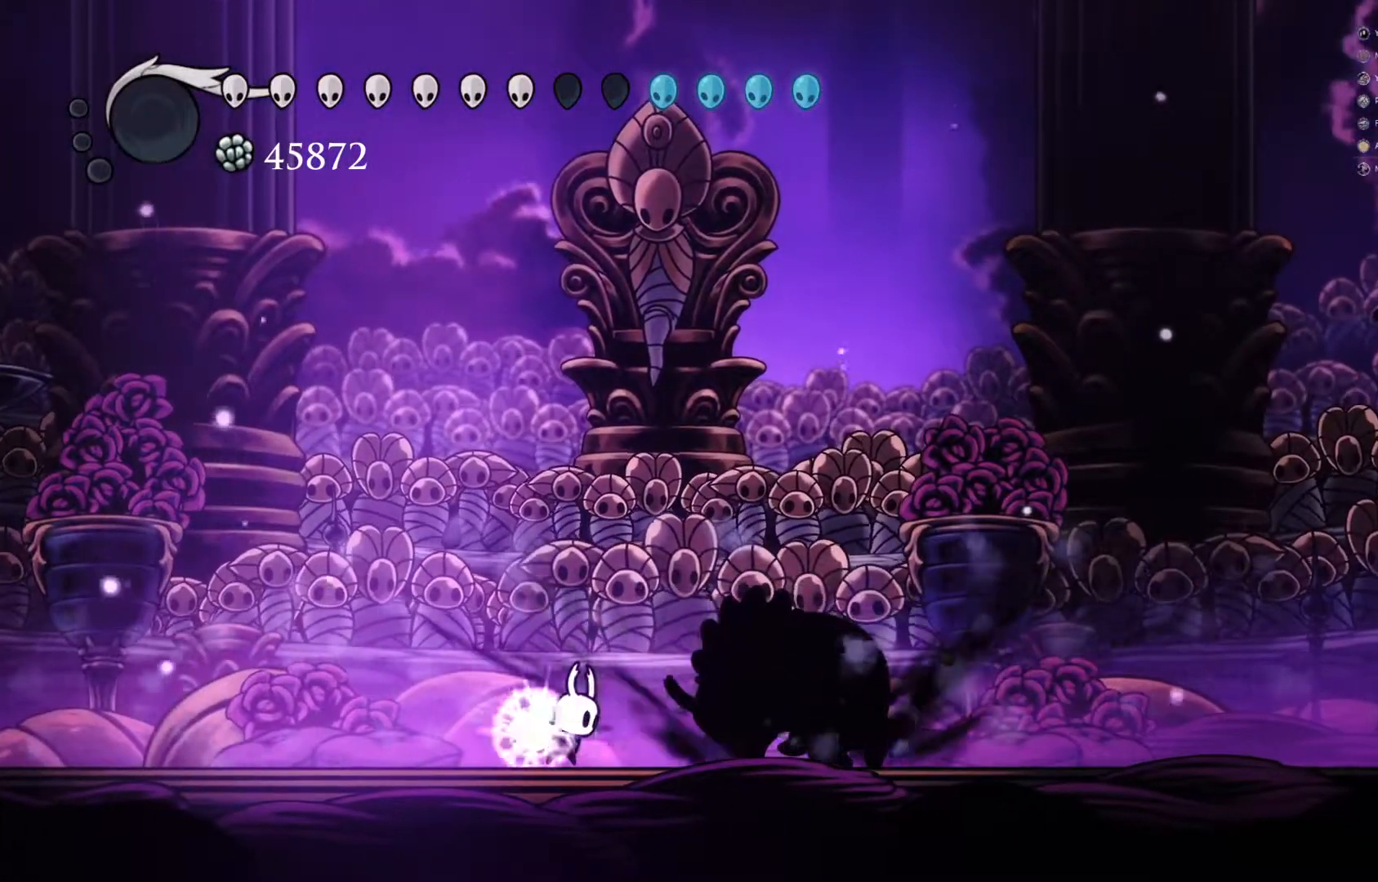
{"buttons": ["R1"], "left_stick": "center", "events": []}
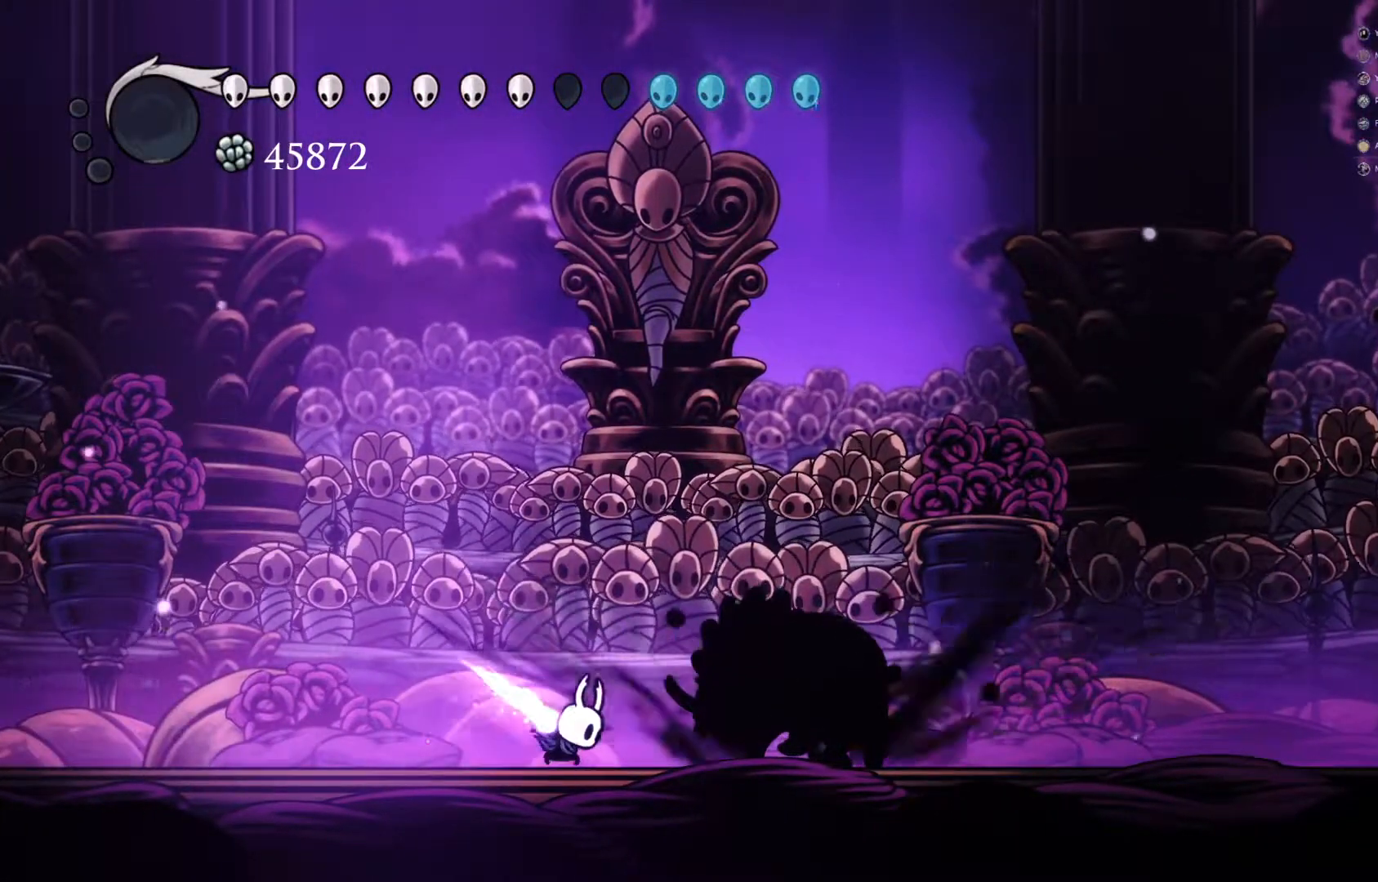
{"buttons": [], "left_stick": "center", "events": [[483, "R1", "up"]]}
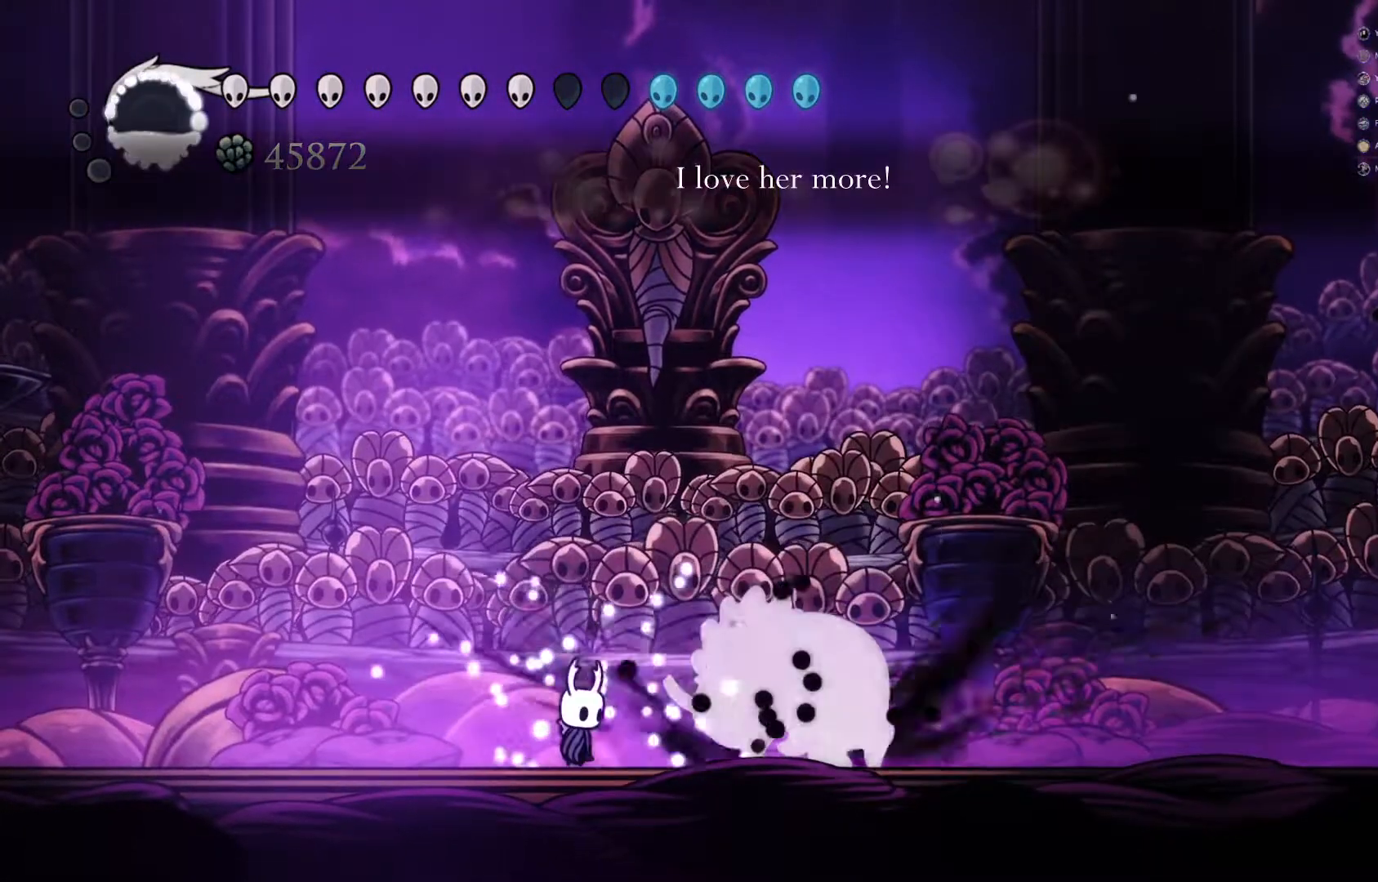
{"buttons": [], "left_stick": "center", "events": []}
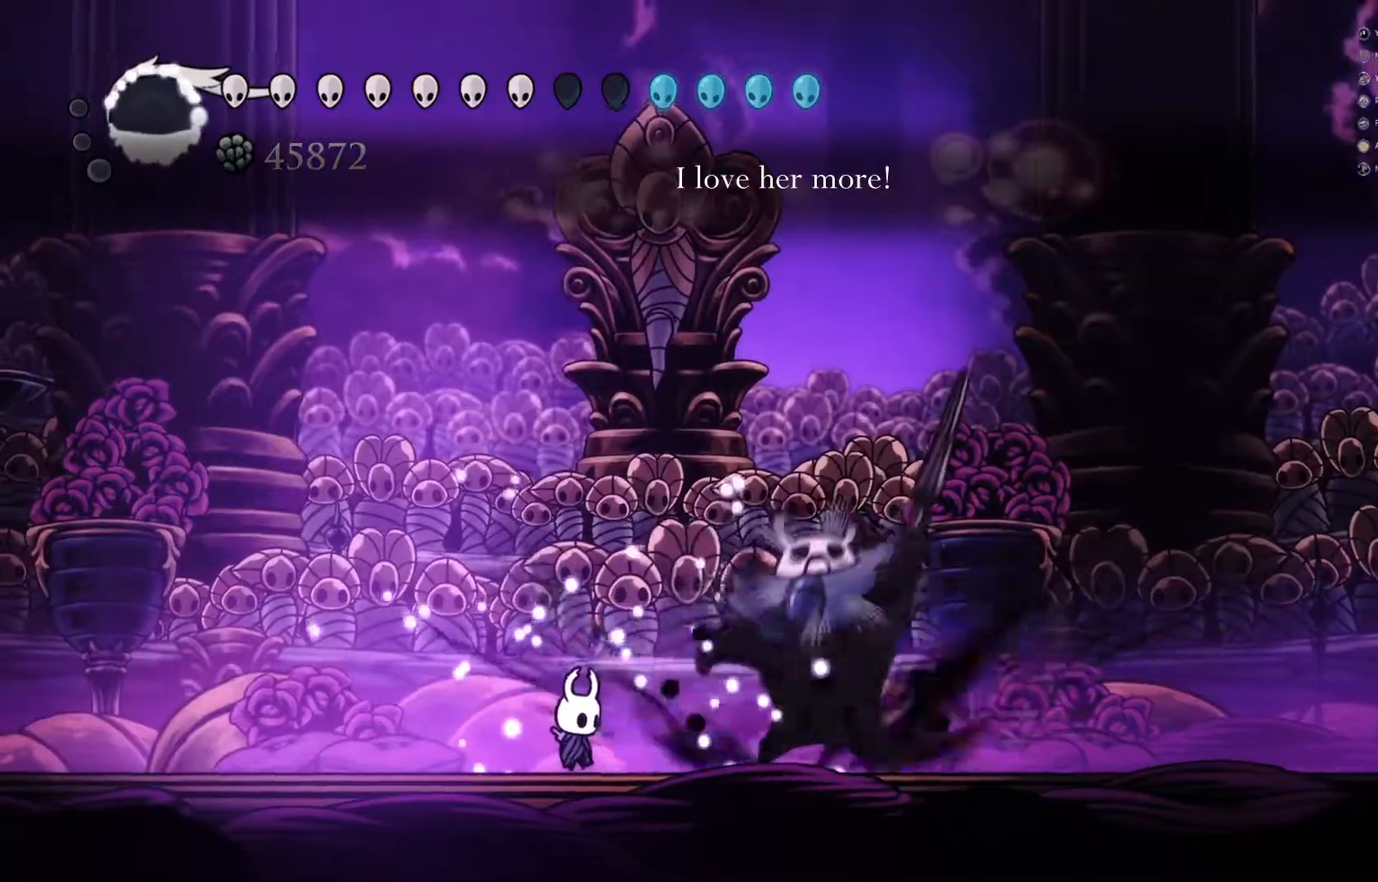
{"buttons": [], "left_stick": "center", "events": []}
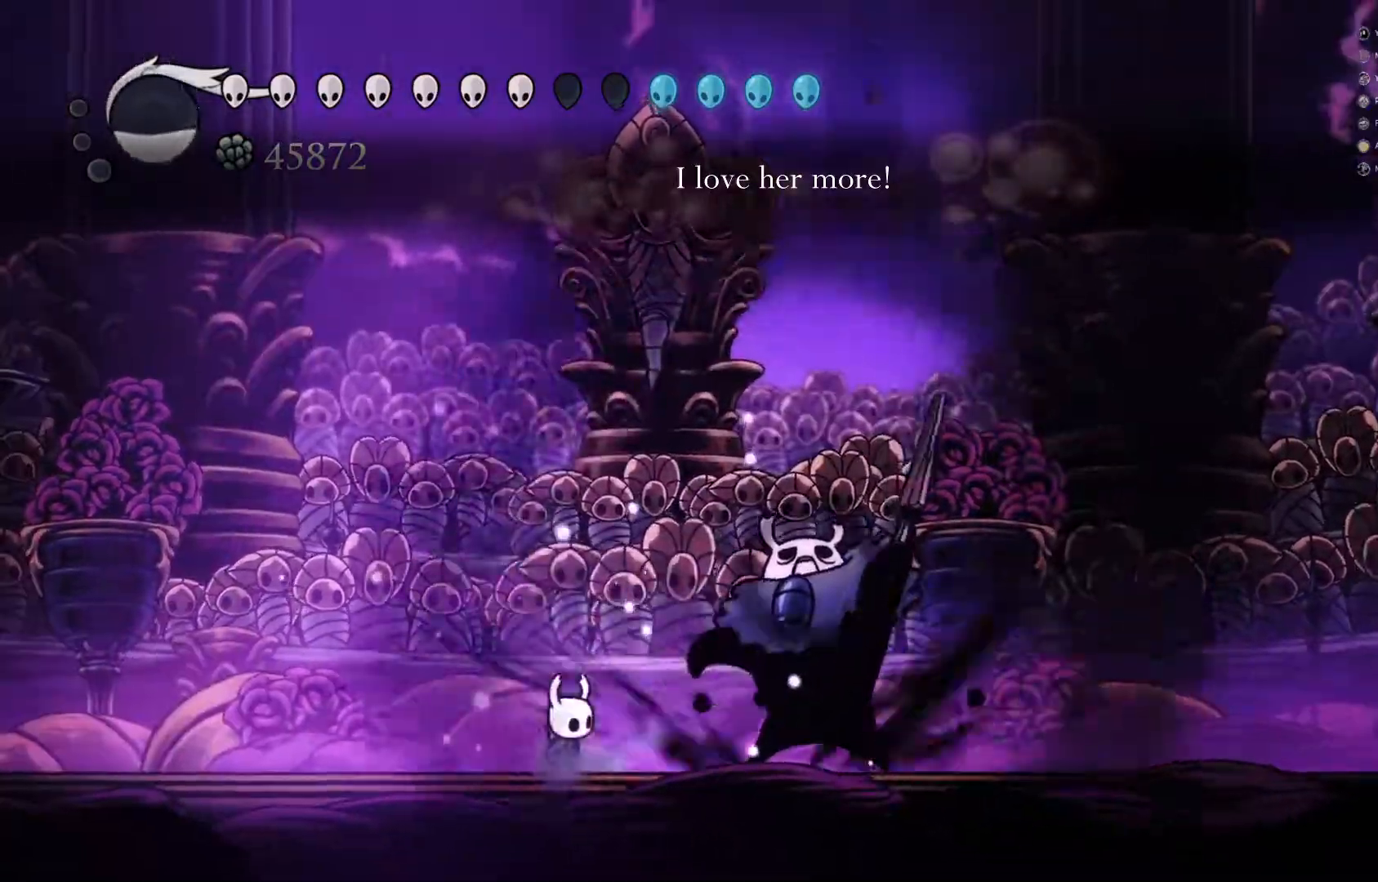
{"buttons": [], "left_stick": "center", "events": []}
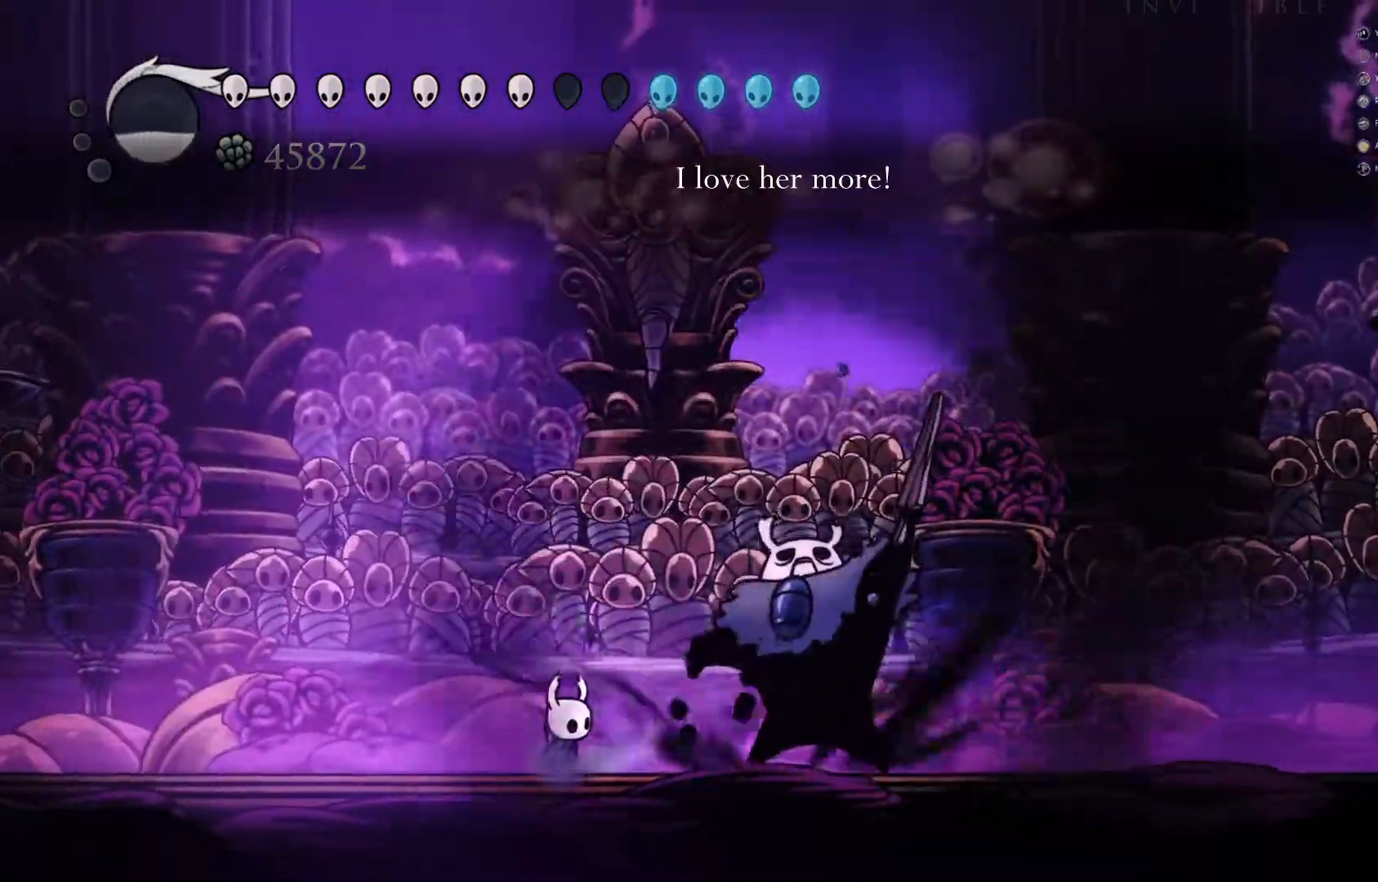
{"buttons": [], "left_stick": "center", "events": []}
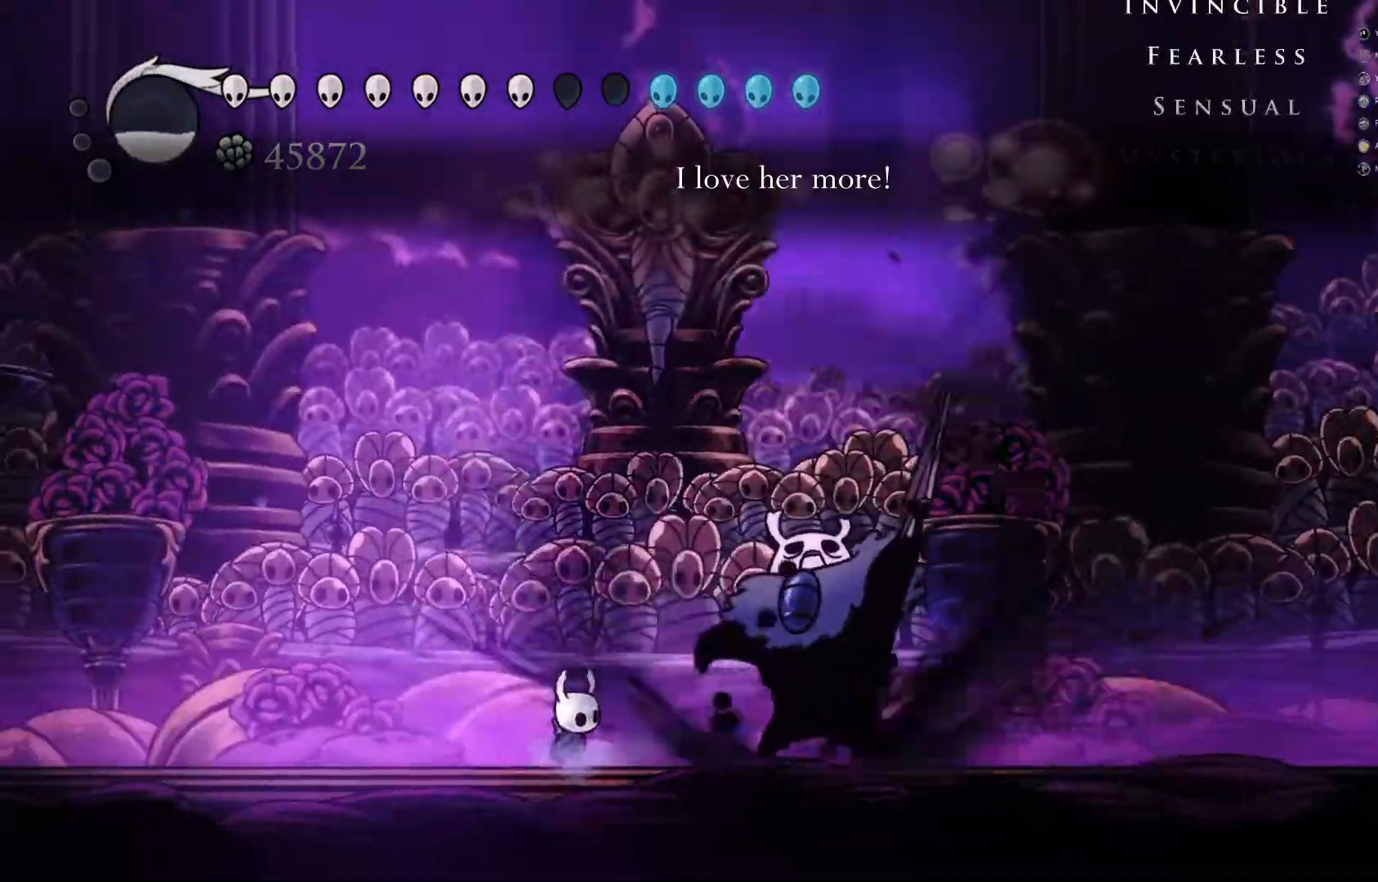
{"buttons": [], "left_stick": "center", "events": []}
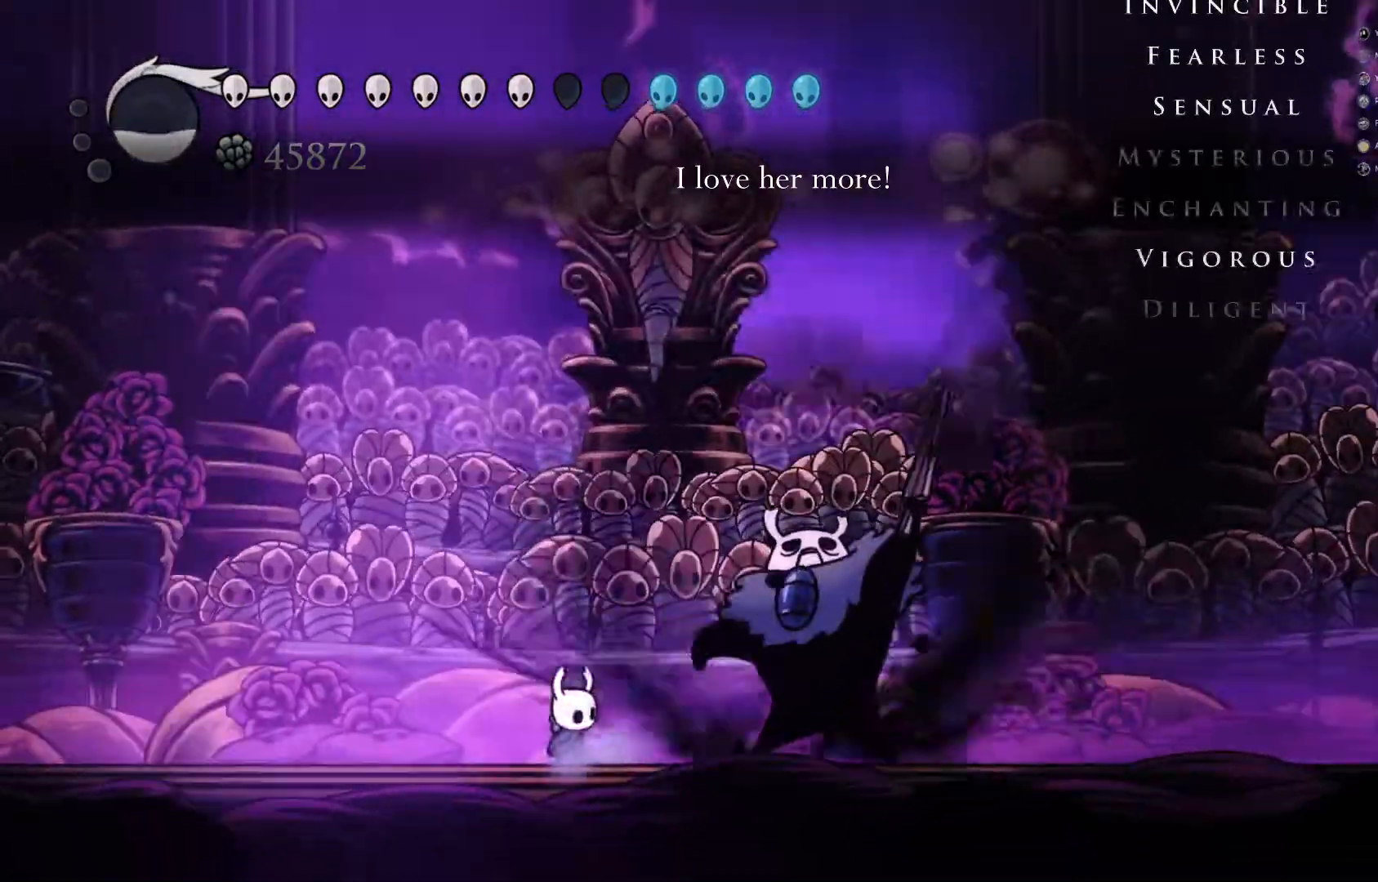
{"buttons": [], "left_stick": "center", "events": []}
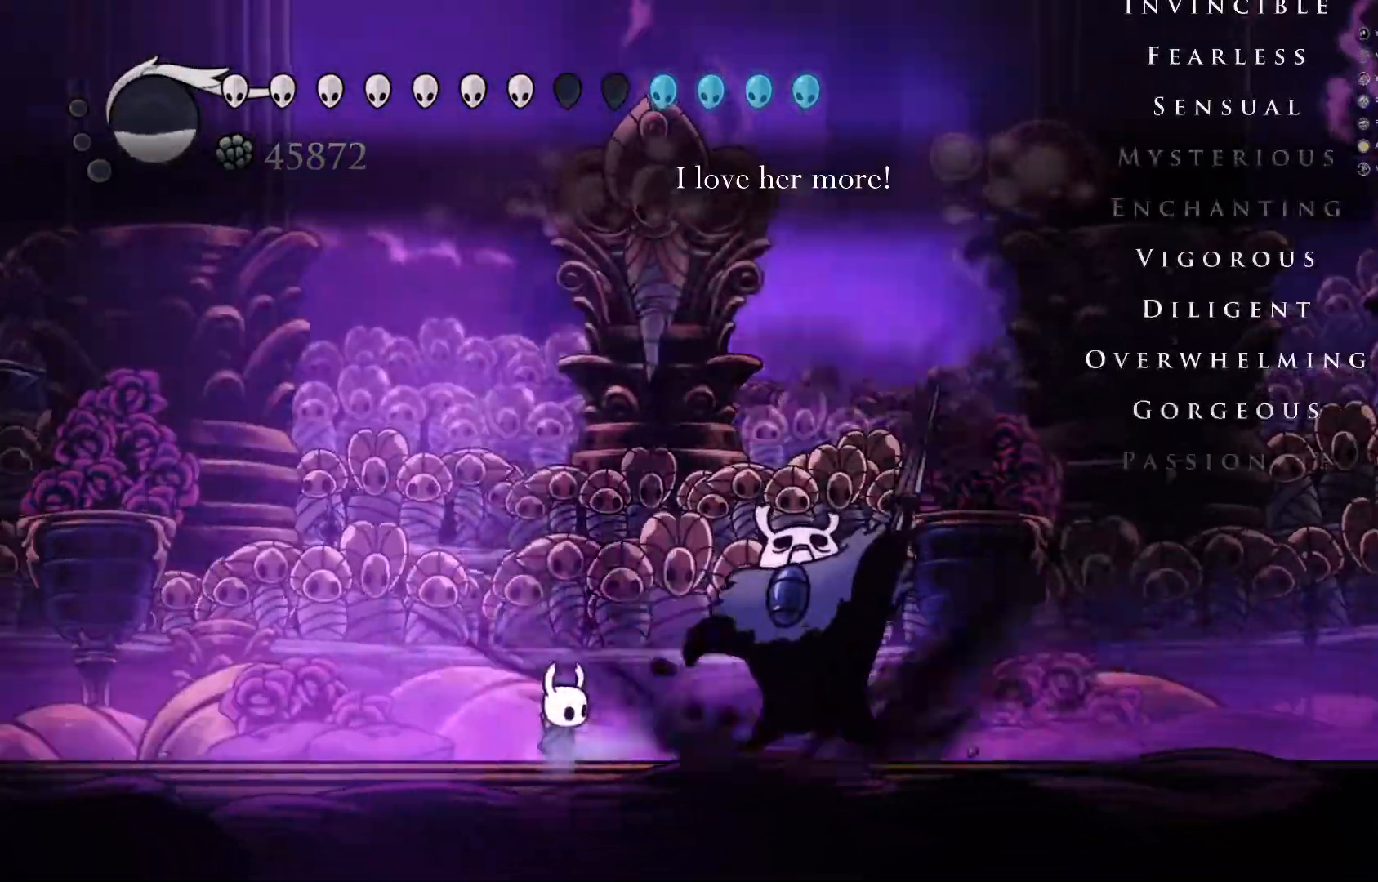
{"buttons": [], "left_stick": "center", "events": []}
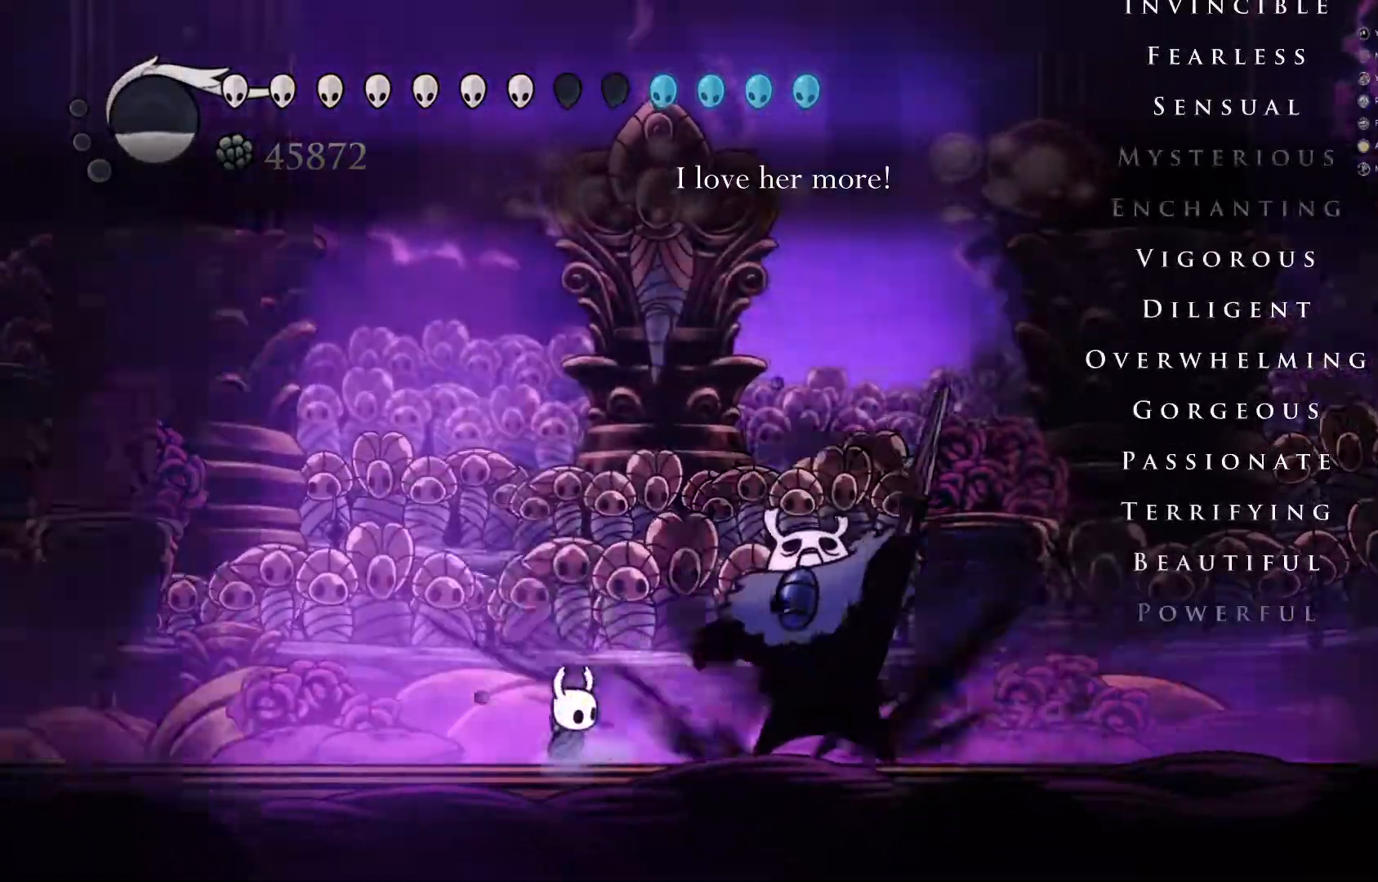
{"buttons": [], "left_stick": "center", "events": []}
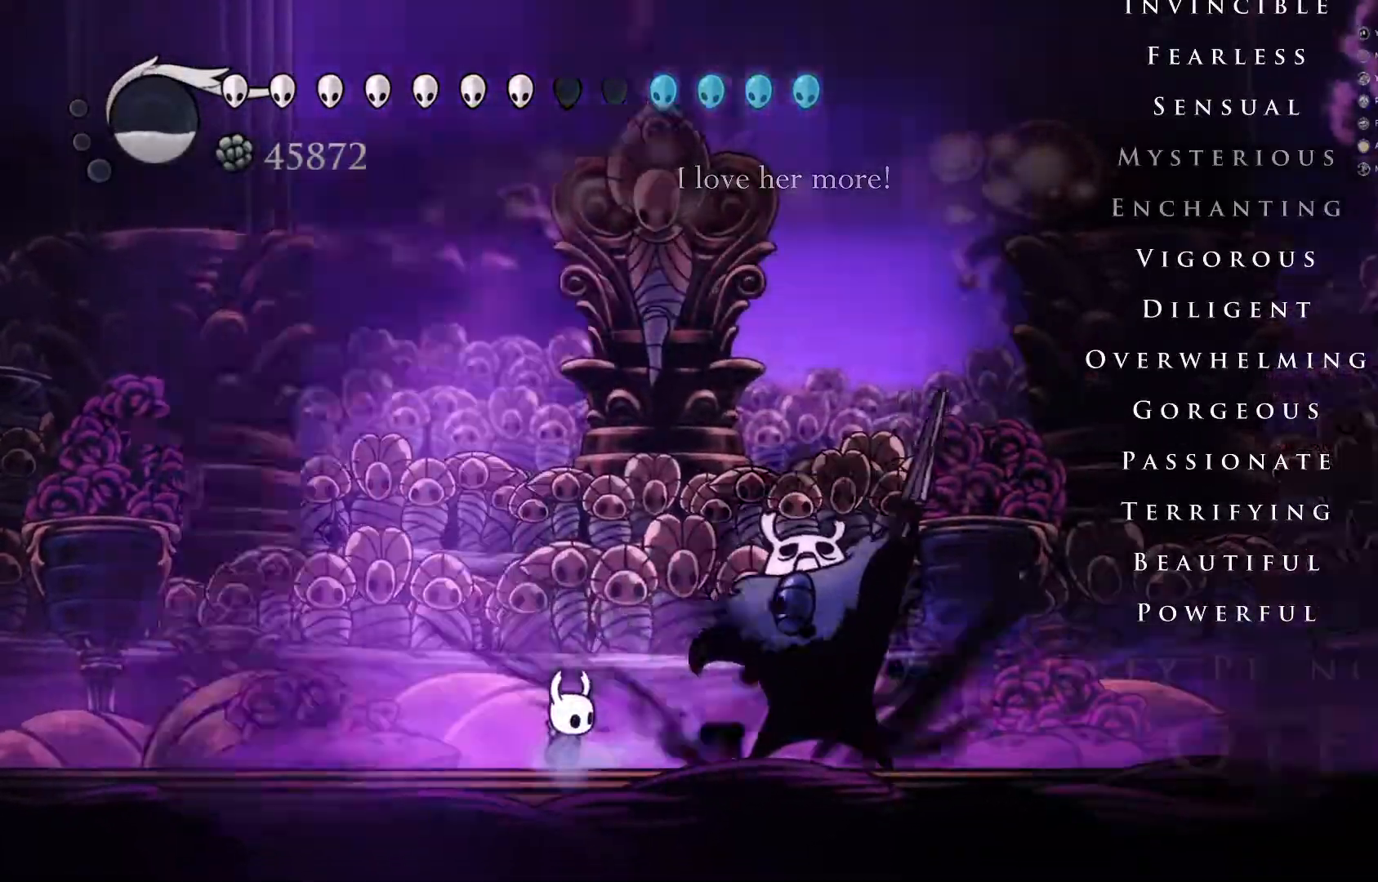
{"buttons": ["X"], "left_stick": "center", "events": [[167, "left_stick", "right"], [300, "X", "down"], [333, "left_stick", "center"], [383, "X", "up"], [483, "X", "down"]]}
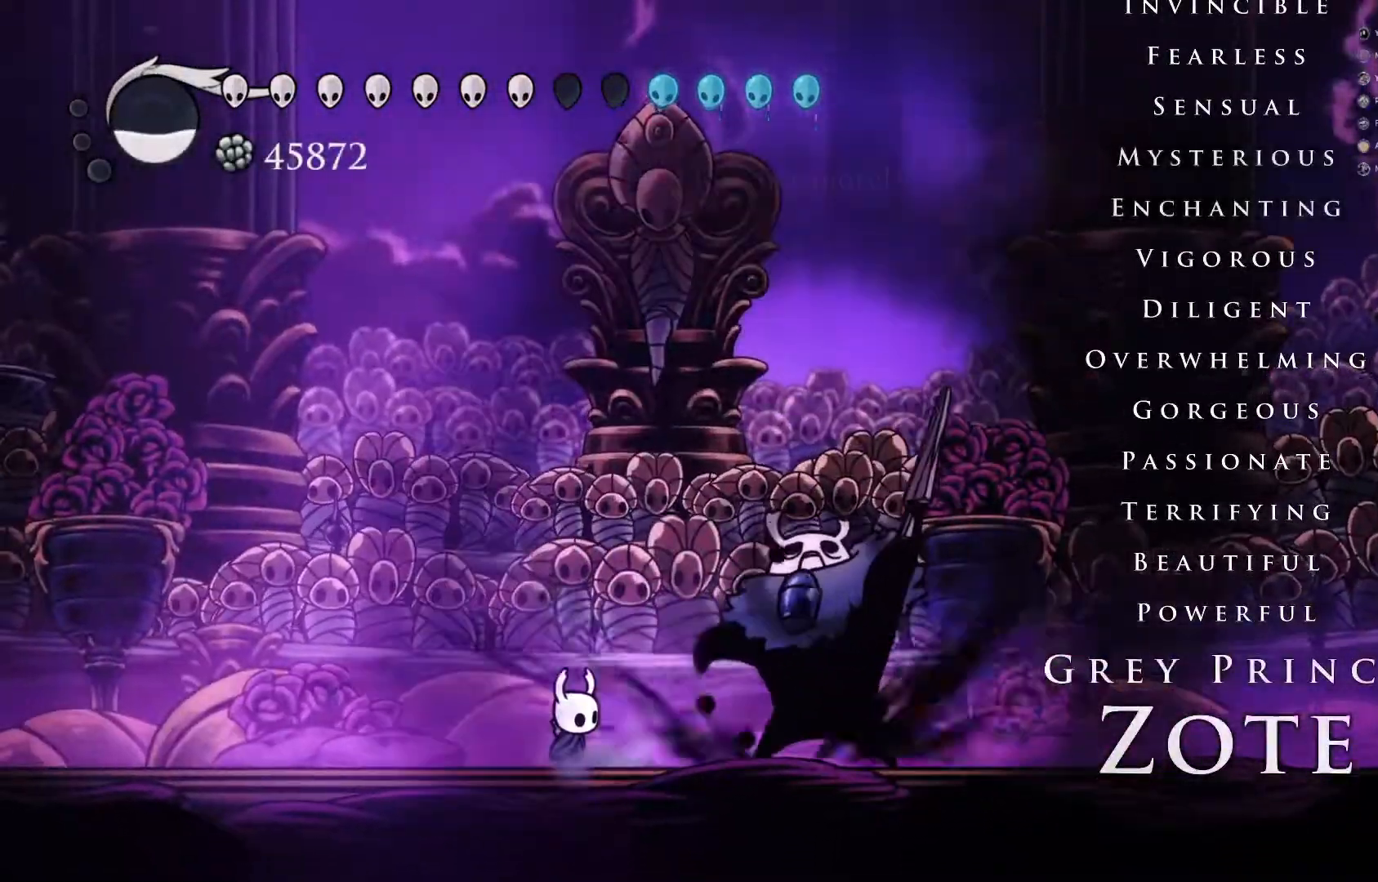
{"buttons": ["X"], "left_stick": "right", "events": [[33, "X", "up"], [33, "left_stick", "right"], [133, "X", "down"], [183, "X", "up"], [250, "X", "down"], [283, "X", "up"], [350, "X", "down"], [433, "X", "up"], [500, "X", "down"]]}
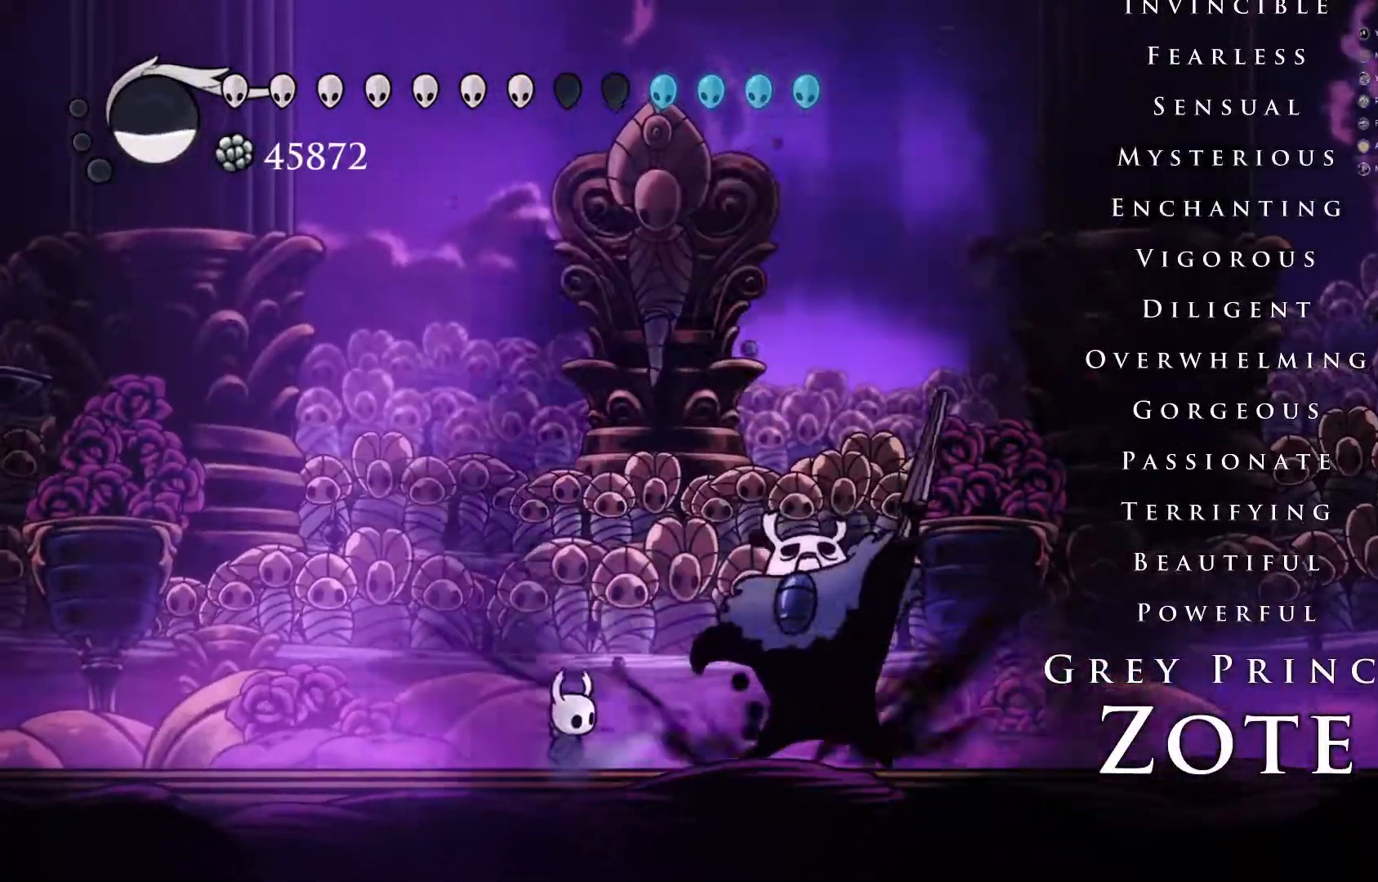
{"buttons": ["X"], "left_stick": "right", "events": [[50, "X", "up"], [83, "X", "down"], [183, "X", "up"], [233, "X", "down"], [283, "X", "up"], [367, "X", "down"], [433, "X", "up"], [500, "X", "down"]]}
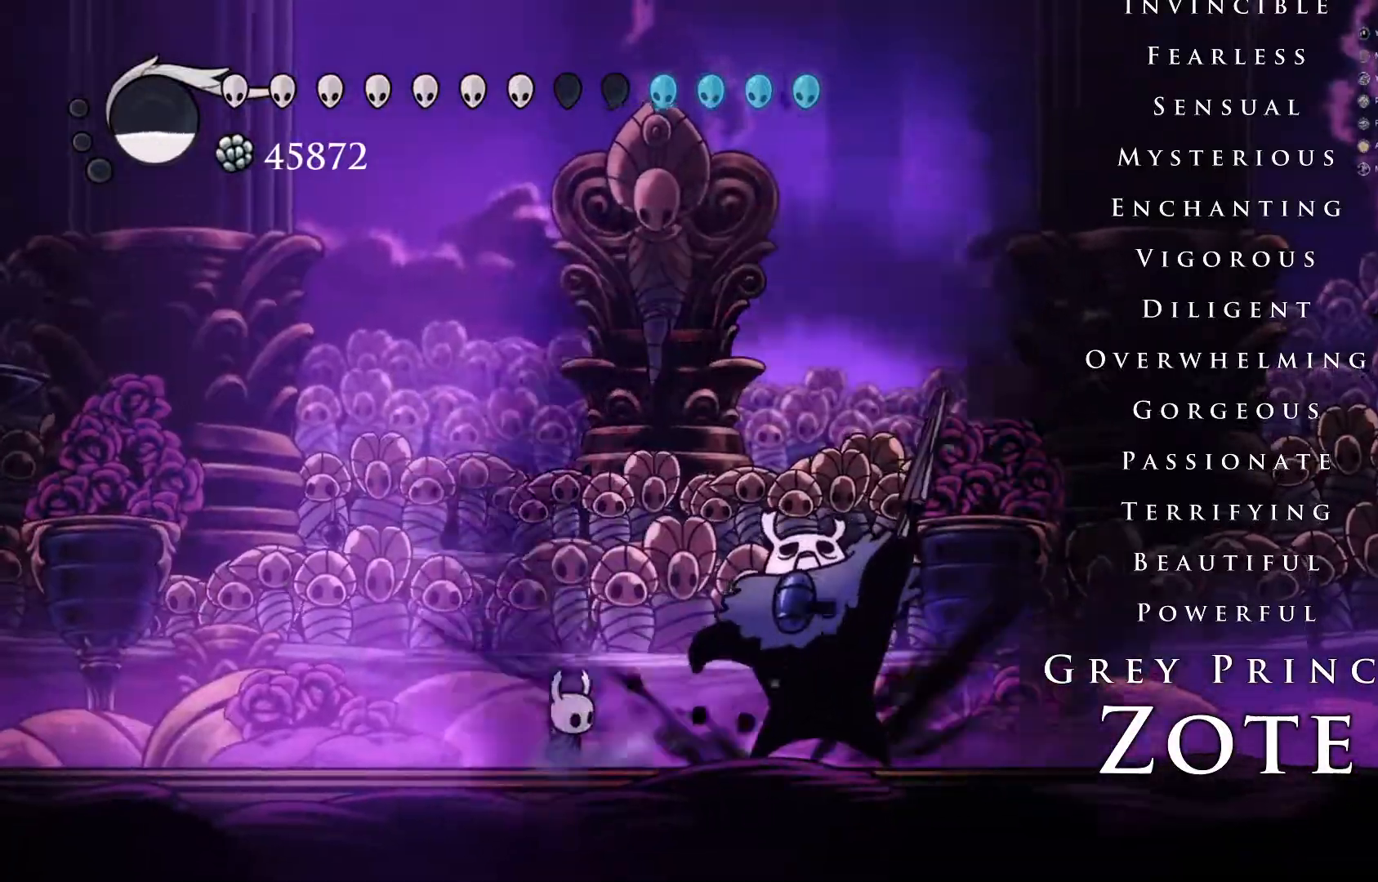
{"buttons": [], "left_stick": "right", "events": [[50, "X", "up"], [133, "X", "down"], [183, "X", "up"], [267, "X", "down"], [317, "X", "up"], [400, "X", "down"], [467, "X", "up"]]}
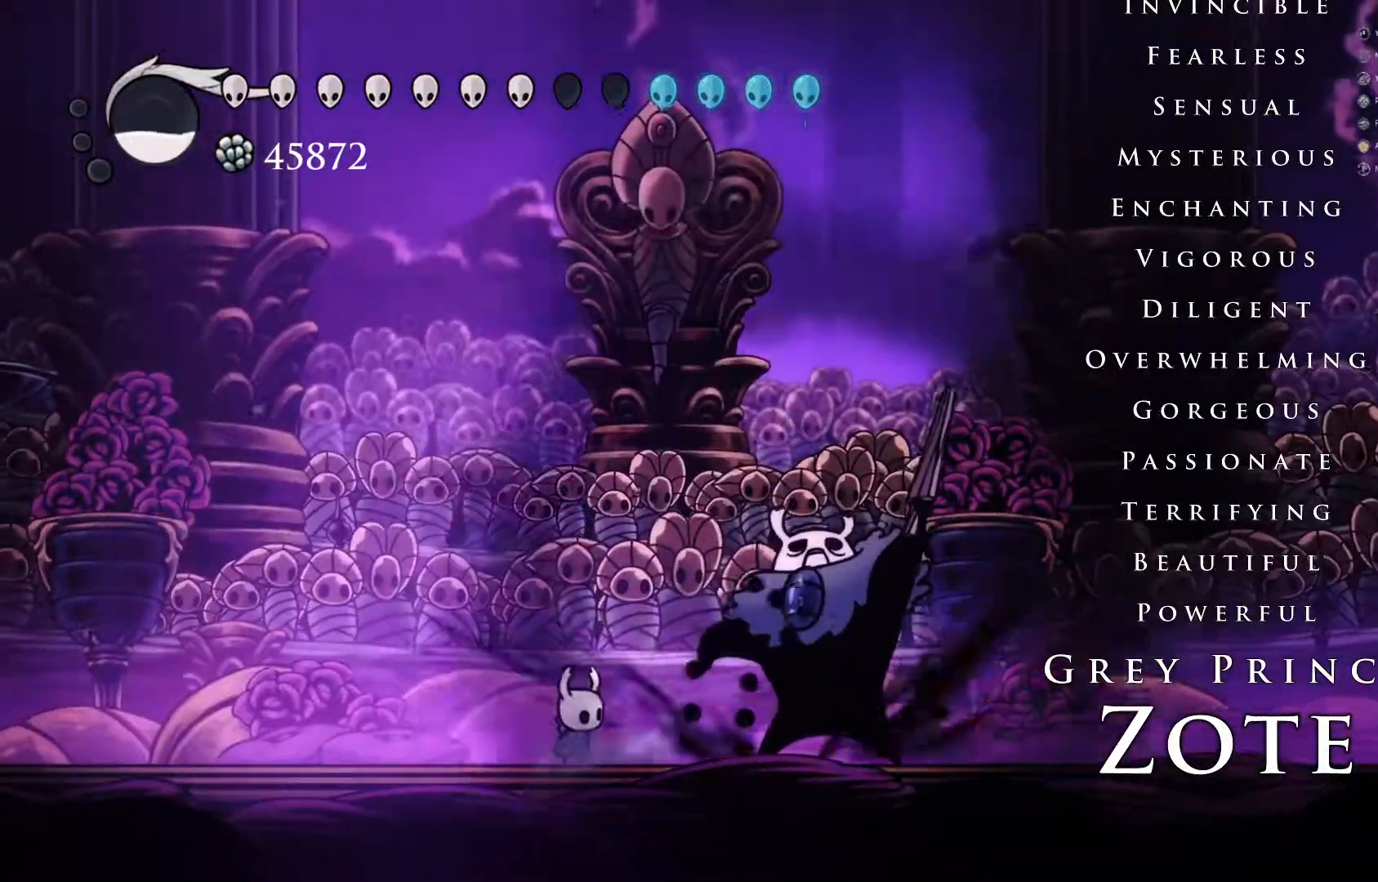
{"buttons": ["X"], "left_stick": "center", "events": [[33, "left_stick", "center"], [50, "X", "down"], [100, "left_stick", "right"], [117, "X", "up"], [200, "X", "down"], [250, "X", "up"], [350, "X", "down"], [400, "X", "up"], [467, "X", "down"], [467, "left_stick", "center"]]}
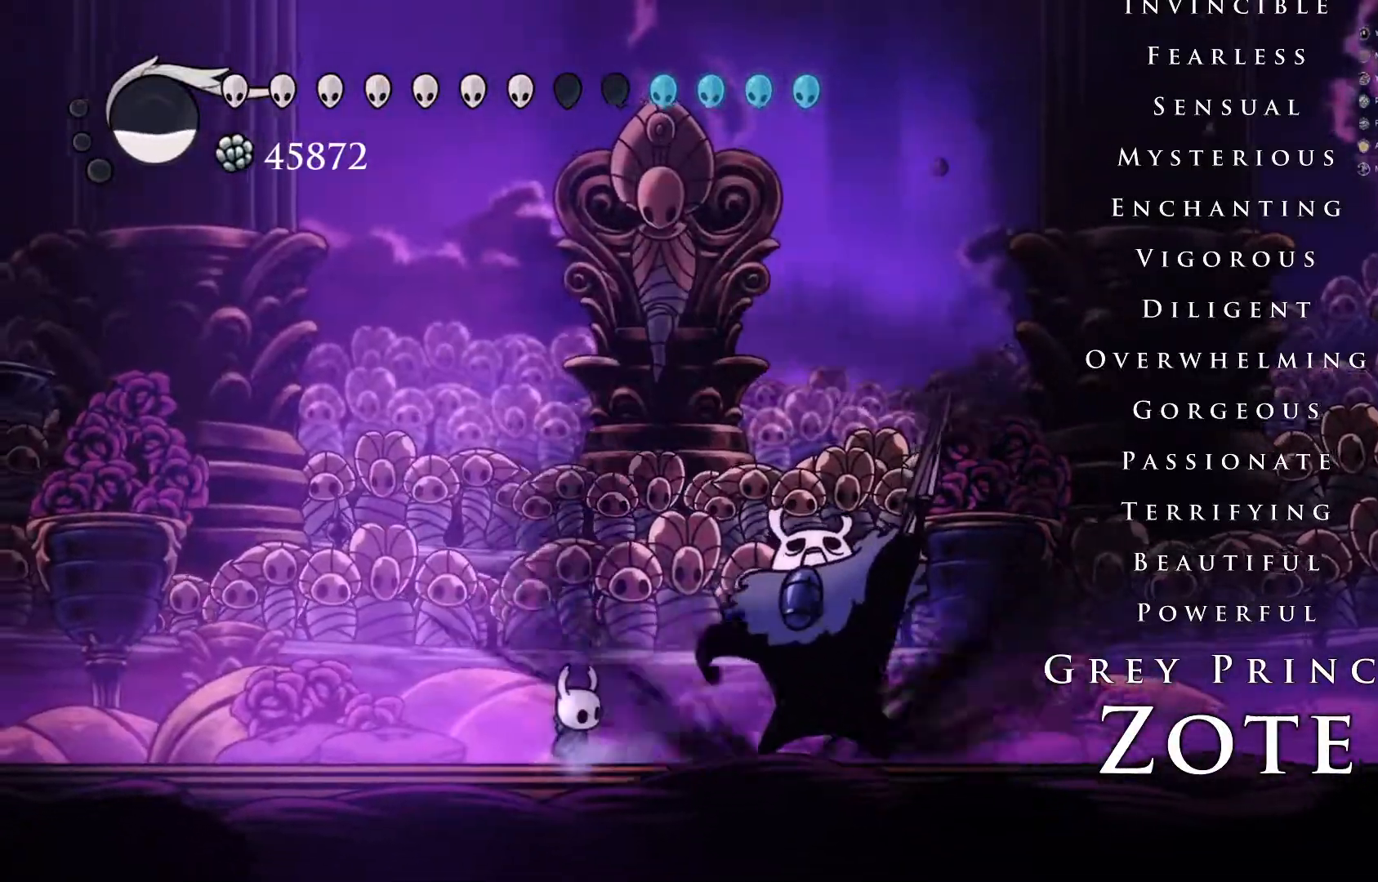
{"buttons": ["X"], "left_stick": "right", "events": [[17, "X", "up"], [50, "left_stick", "right"], [117, "X", "down"], [167, "X", "up"], [250, "X", "down"], [283, "X", "up"], [367, "X", "down"], [367, "left_stick", "center"], [417, "X", "up"], [450, "left_stick", "right"], [500, "X", "down"]]}
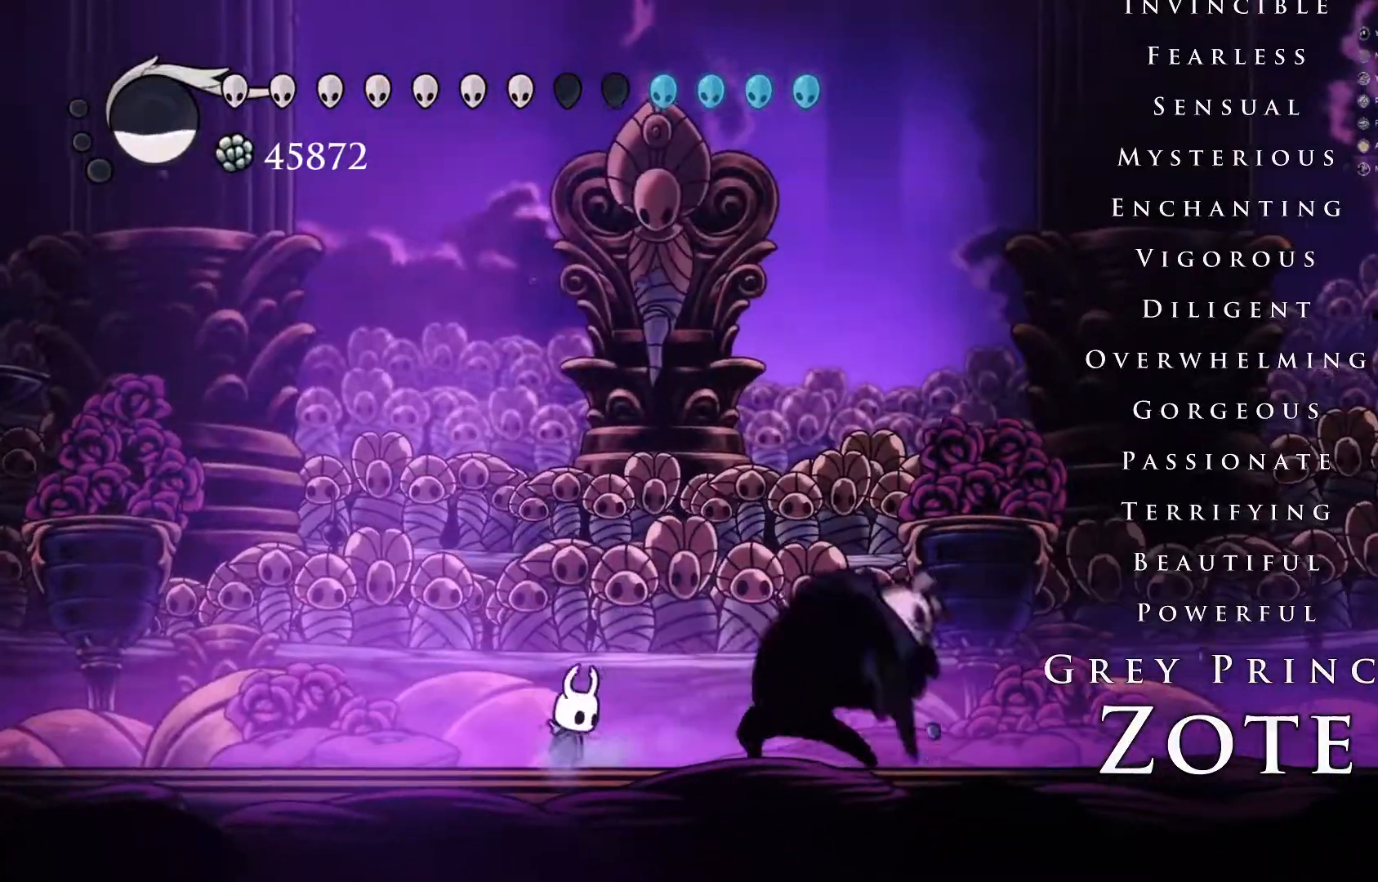
{"buttons": ["X"], "left_stick": "center", "events": [[50, "X", "up"], [150, "X", "down"], [200, "X", "up"], [250, "X", "down"], [300, "X", "up"], [333, "left_stick", "center"], [367, "X", "down"], [433, "X", "up"], [500, "X", "down"]]}
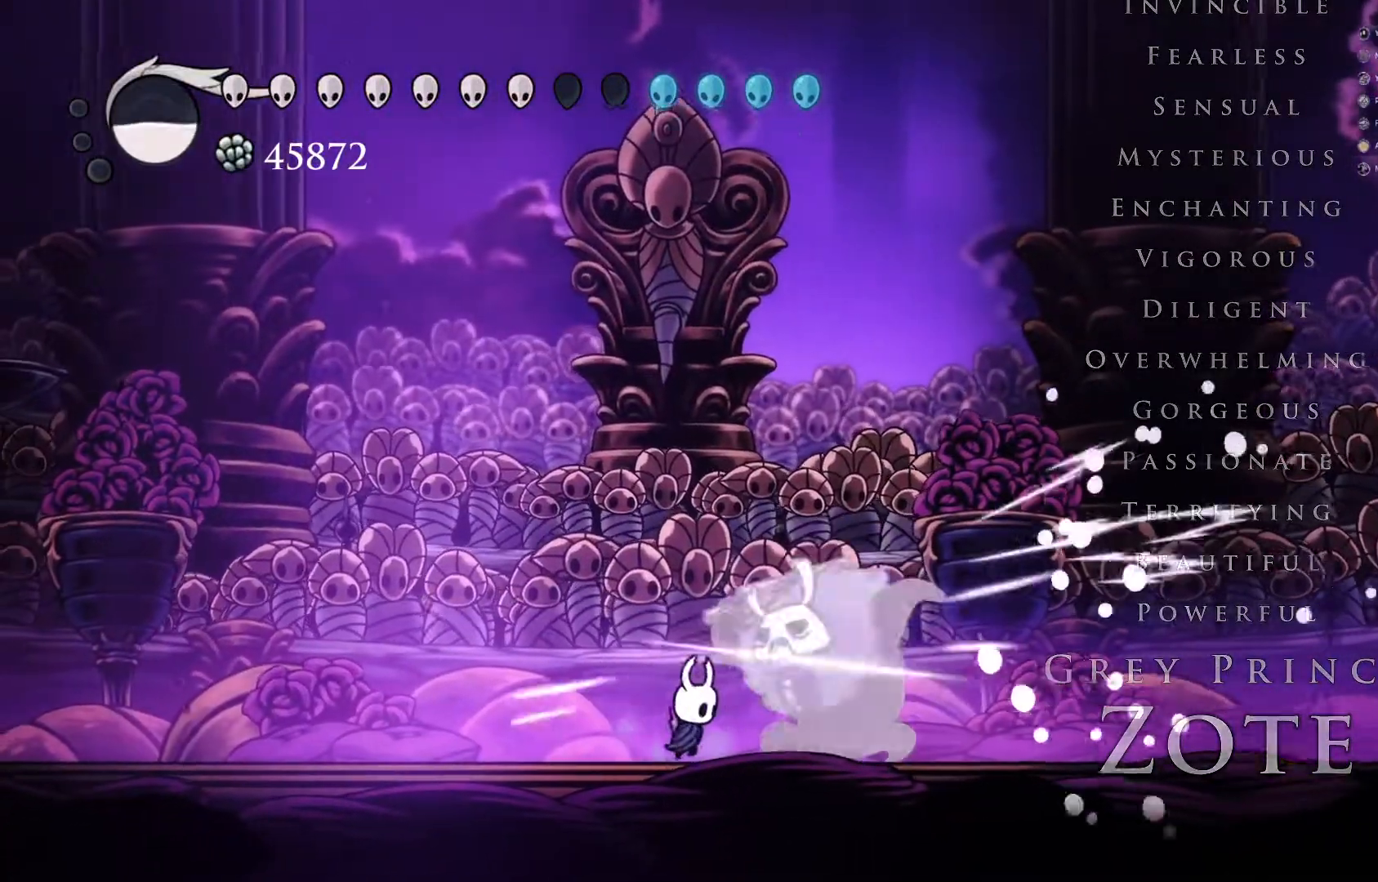
{"buttons": [], "left_stick": "center", "events": [[50, "X", "up"], [117, "X", "down"], [167, "X", "up"], [217, "X", "down"], [283, "X", "up"], [333, "X", "down"], [350, "left_stick", "left"], [417, "X", "up"], [500, "left_stick", "center"]]}
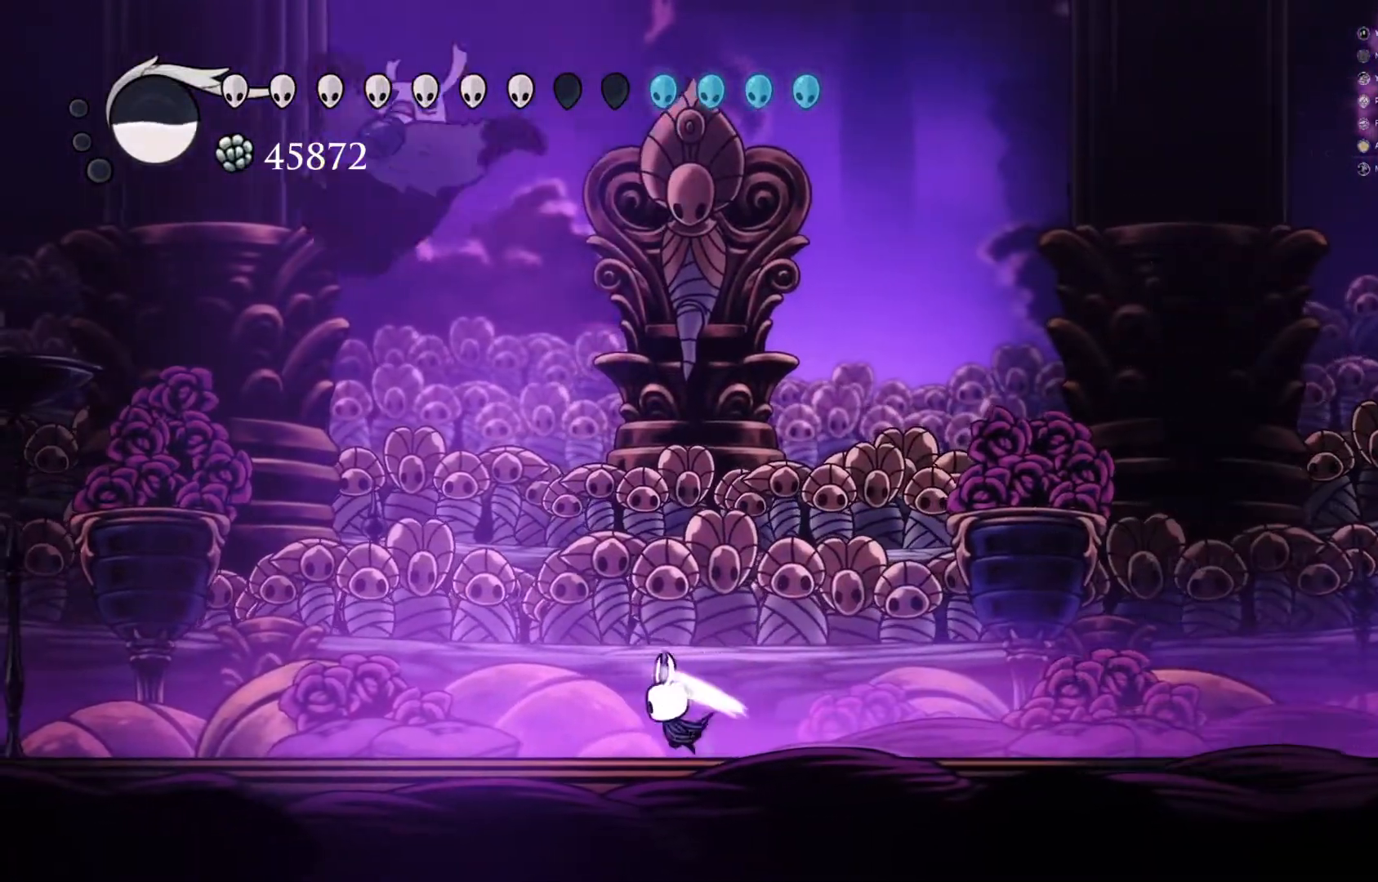
{"buttons": [], "left_stick": "left", "events": [[17, "left_stick", "right"], [300, "left_stick", "left"]]}
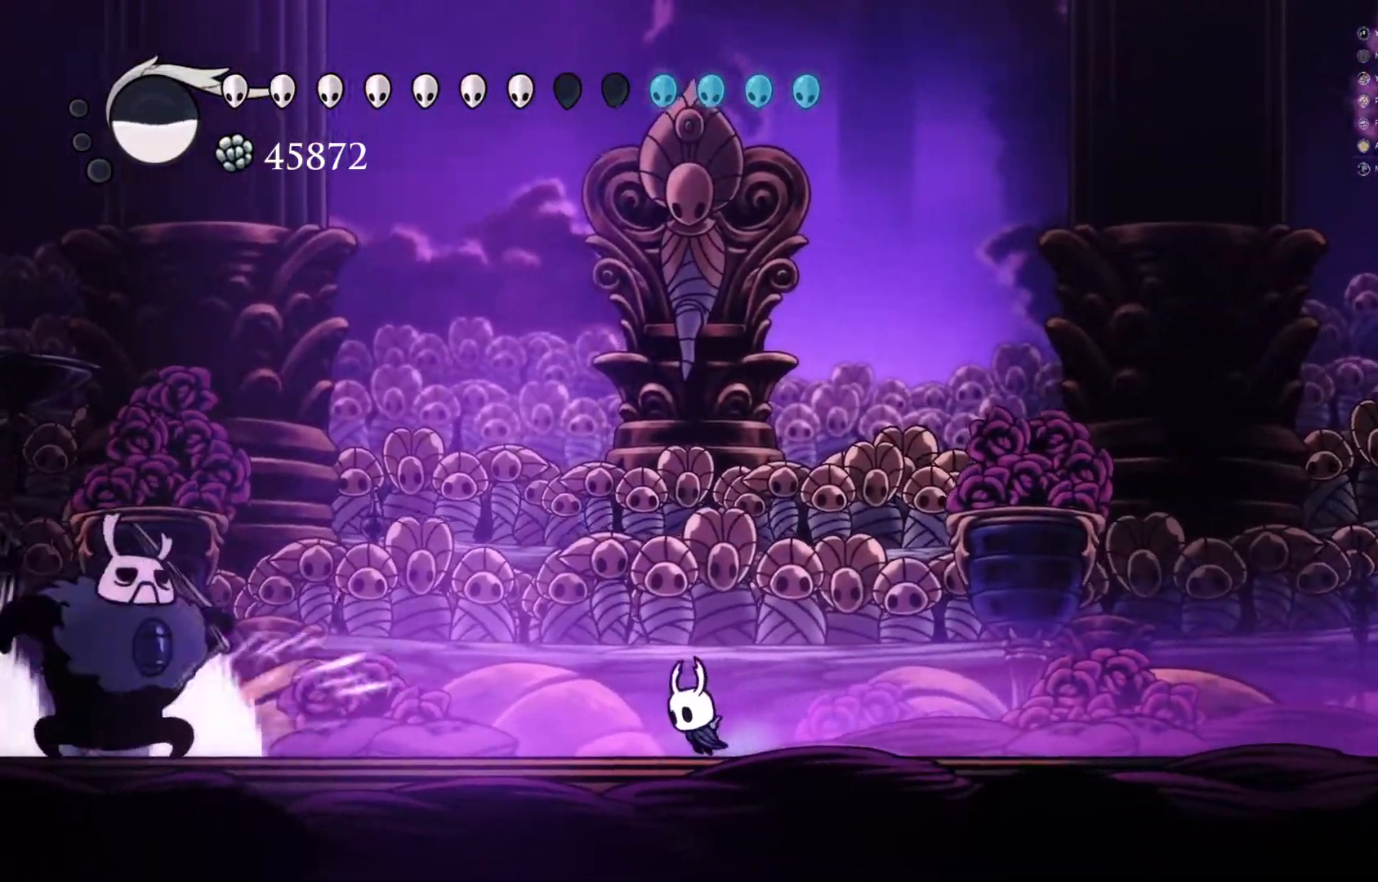
{"buttons": [], "left_stick": "left", "events": [[33, "left_stick", "center"], [150, "A", "down"], [283, "left_stick", "left"], [367, "A", "up"]]}
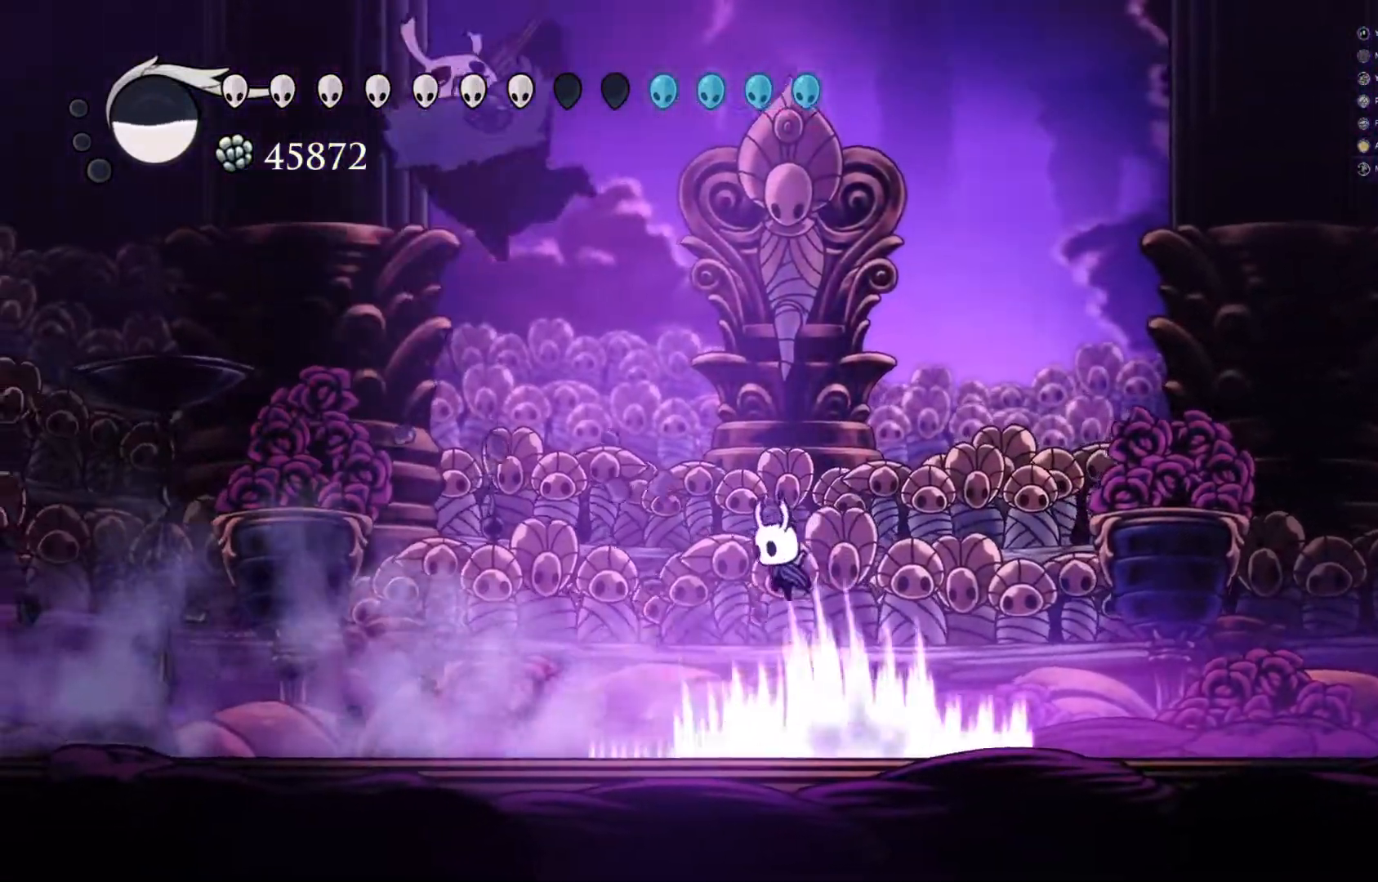
{"buttons": [], "left_stick": "left"}
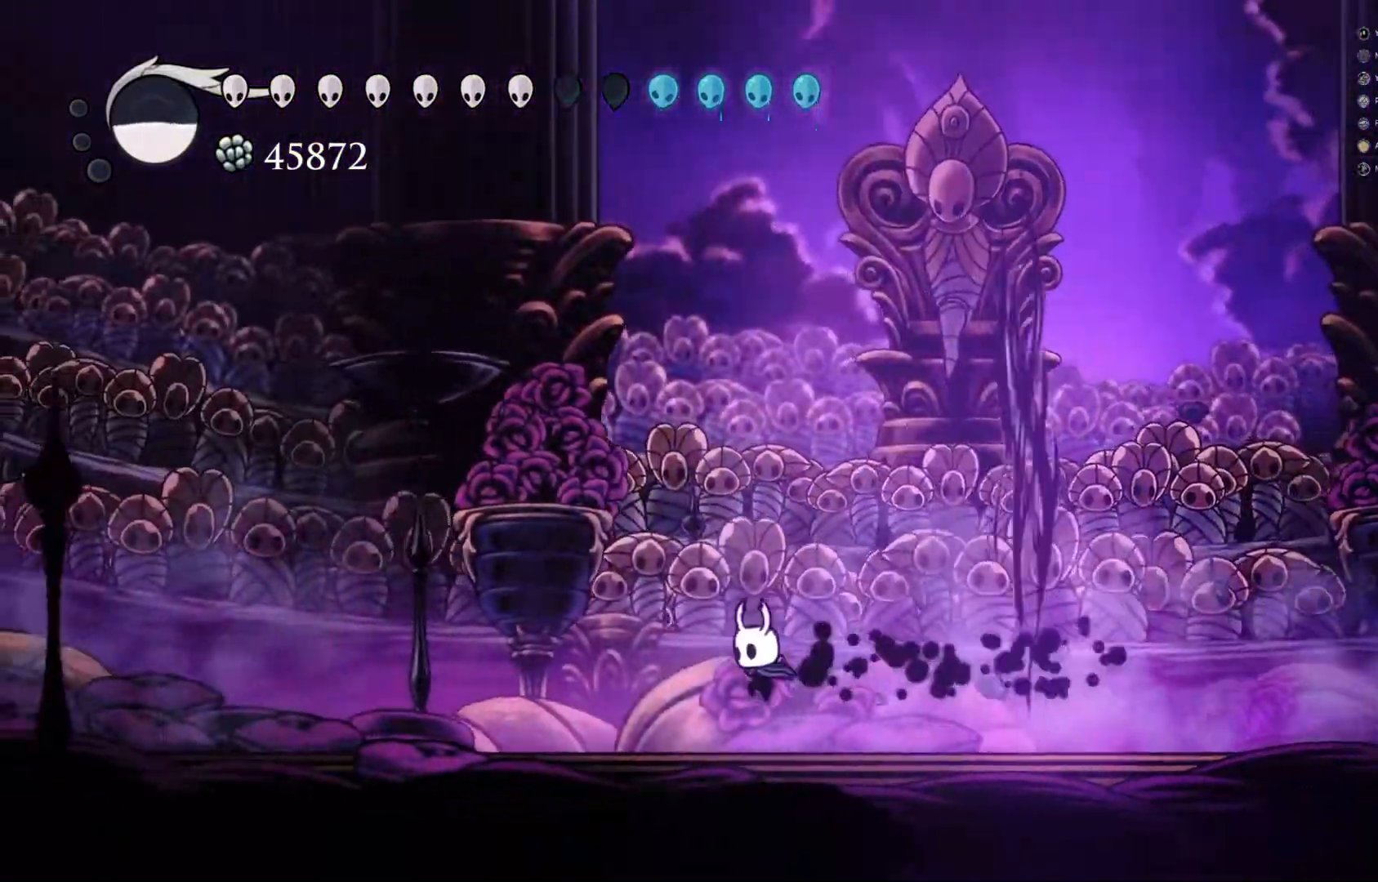
{"buttons": [], "left_stick": "right", "events": [[117, "left_stick", "center"], [183, "A", "down"], [283, "left_stick", "right"], [417, "A", "up"]]}
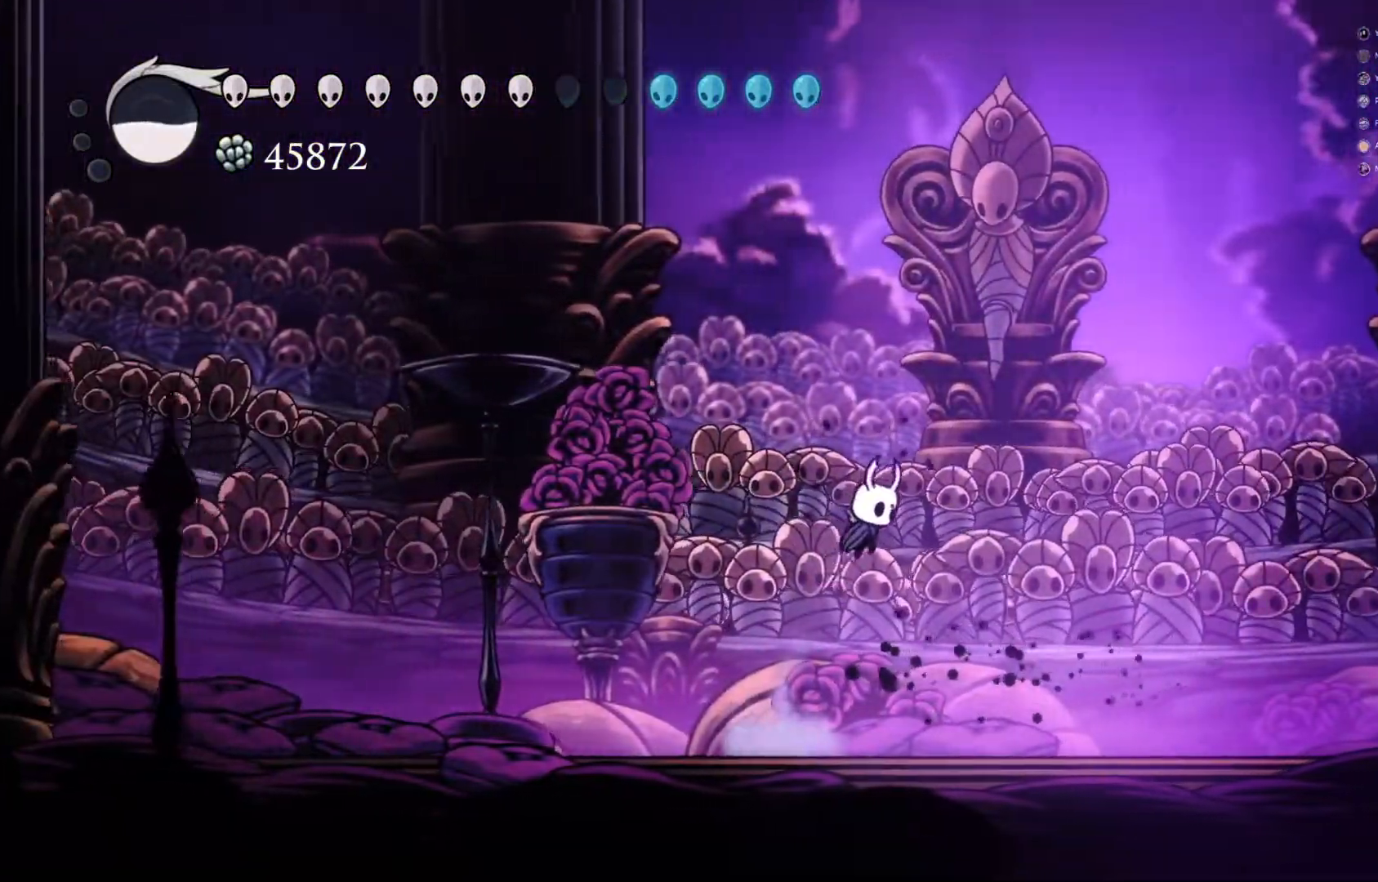
{"buttons": [], "left_stick": "down", "events": [[50, "left_stick", "down"], [250, "Y", "down"], [317, "Y", "up"], [383, "Y", "down"], [450, "Y", "up"]]}
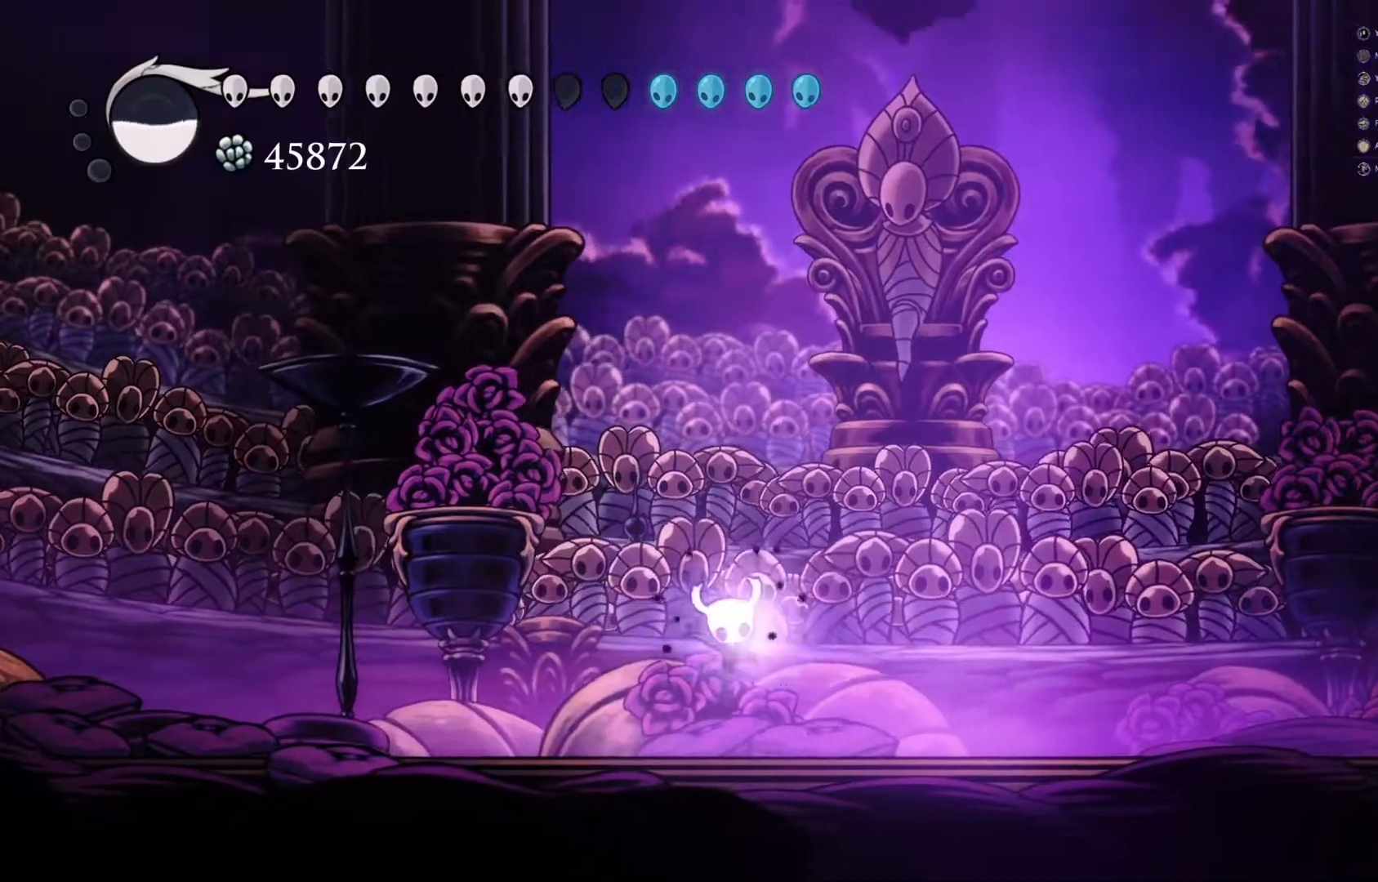
{"buttons": [], "left_stick": "center", "events": [[17, "Y", "down"], [133, "Y", "up"], [183, "left_stick", "center"]]}
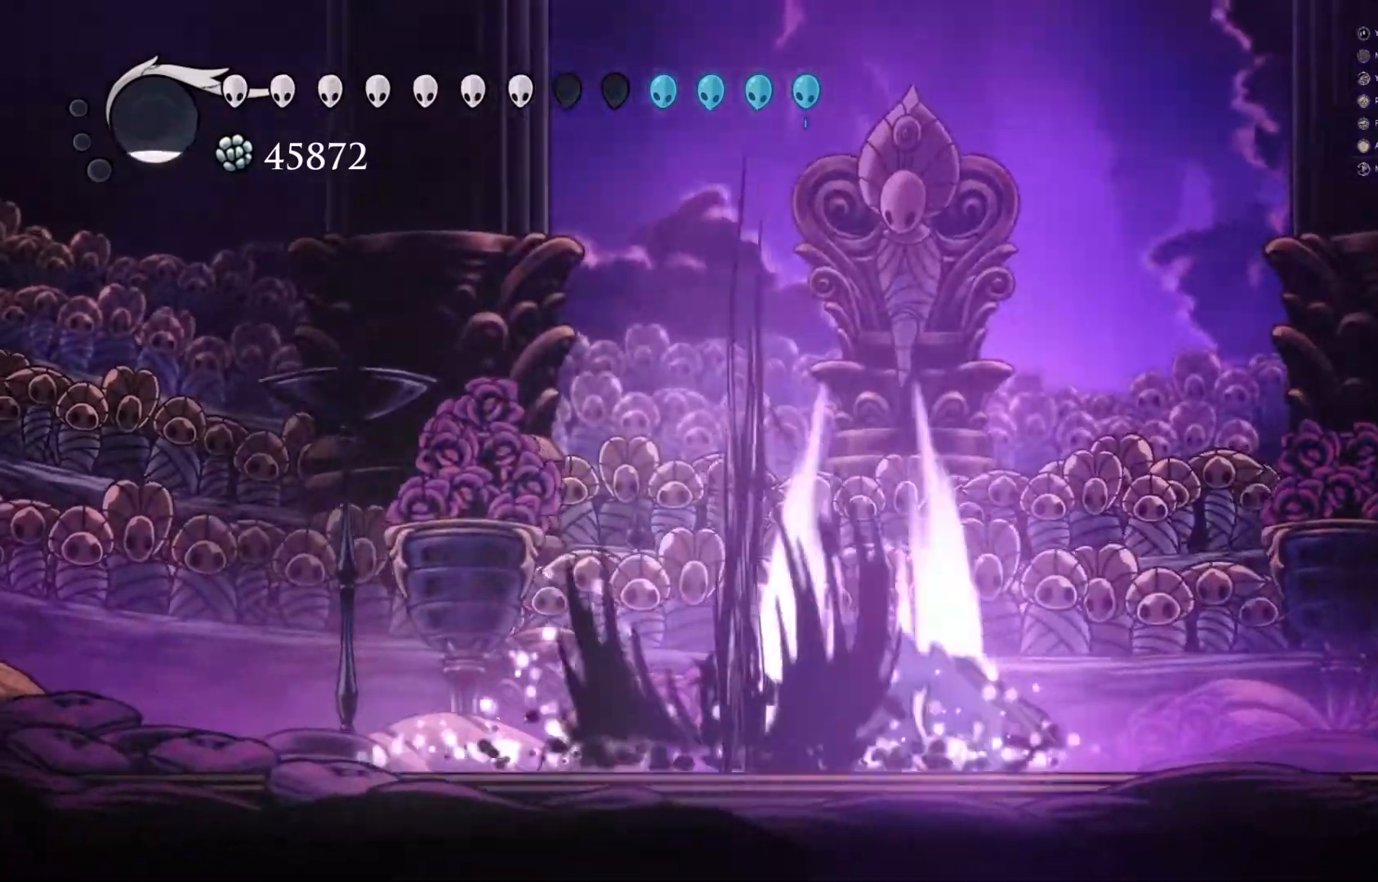
{"buttons": [], "left_stick": "center", "events": [[100, "X", "down"], [117, "left_stick", "right"], [167, "X", "up"], [250, "X", "down"], [267, "left_stick", "center"], [300, "X", "up"], [367, "X", "down"], [467, "X", "up"]]}
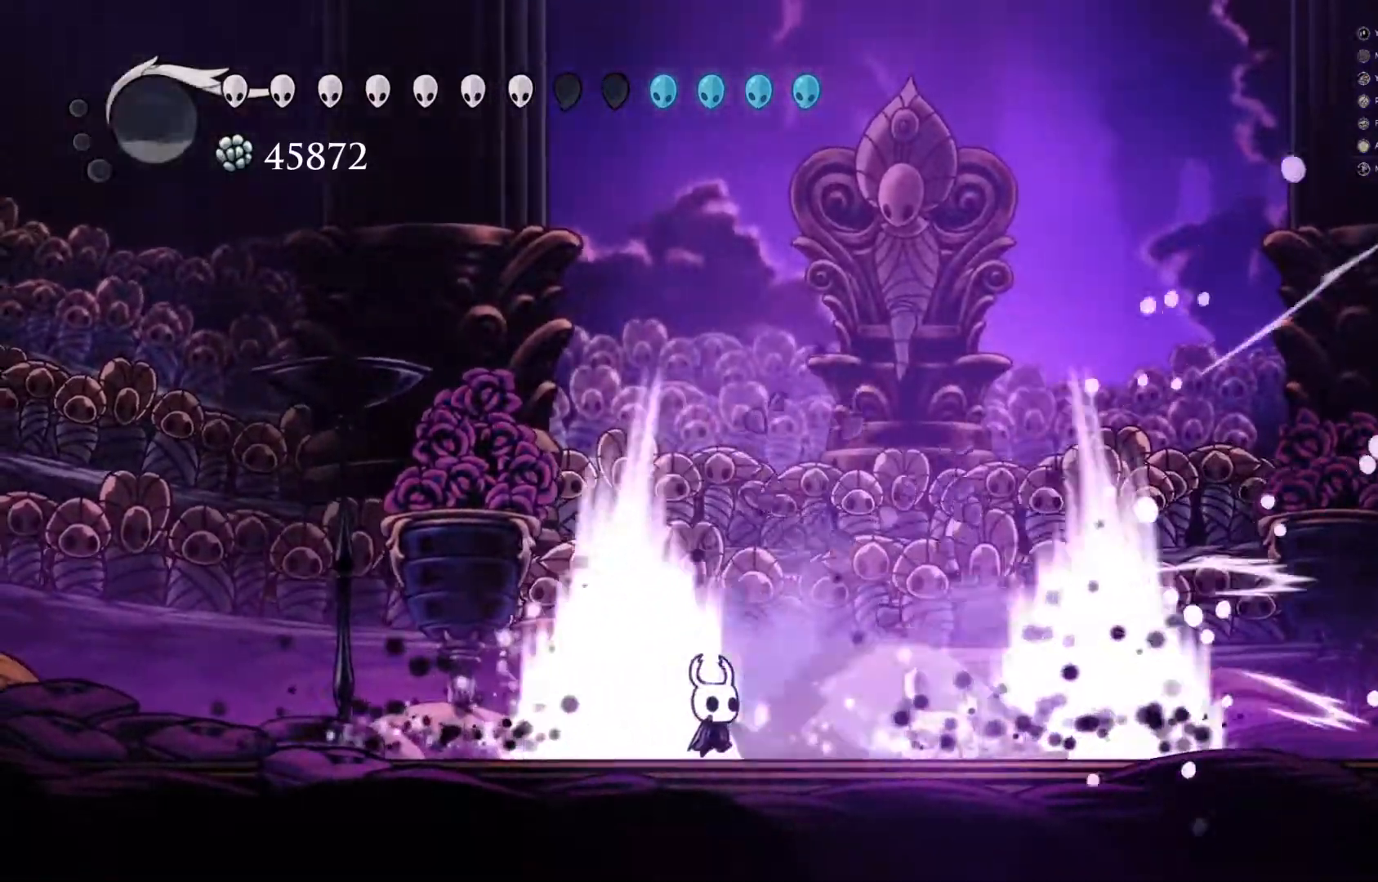
{"buttons": ["X"], "left_stick": "right", "events": [[17, "X", "down"], [83, "X", "up"], [150, "X", "down"], [217, "X", "up"], [267, "X", "down"], [333, "X", "up"], [400, "X", "down"], [433, "left_stick", "right"], [450, "X", "up"], [483, "X", "down"]]}
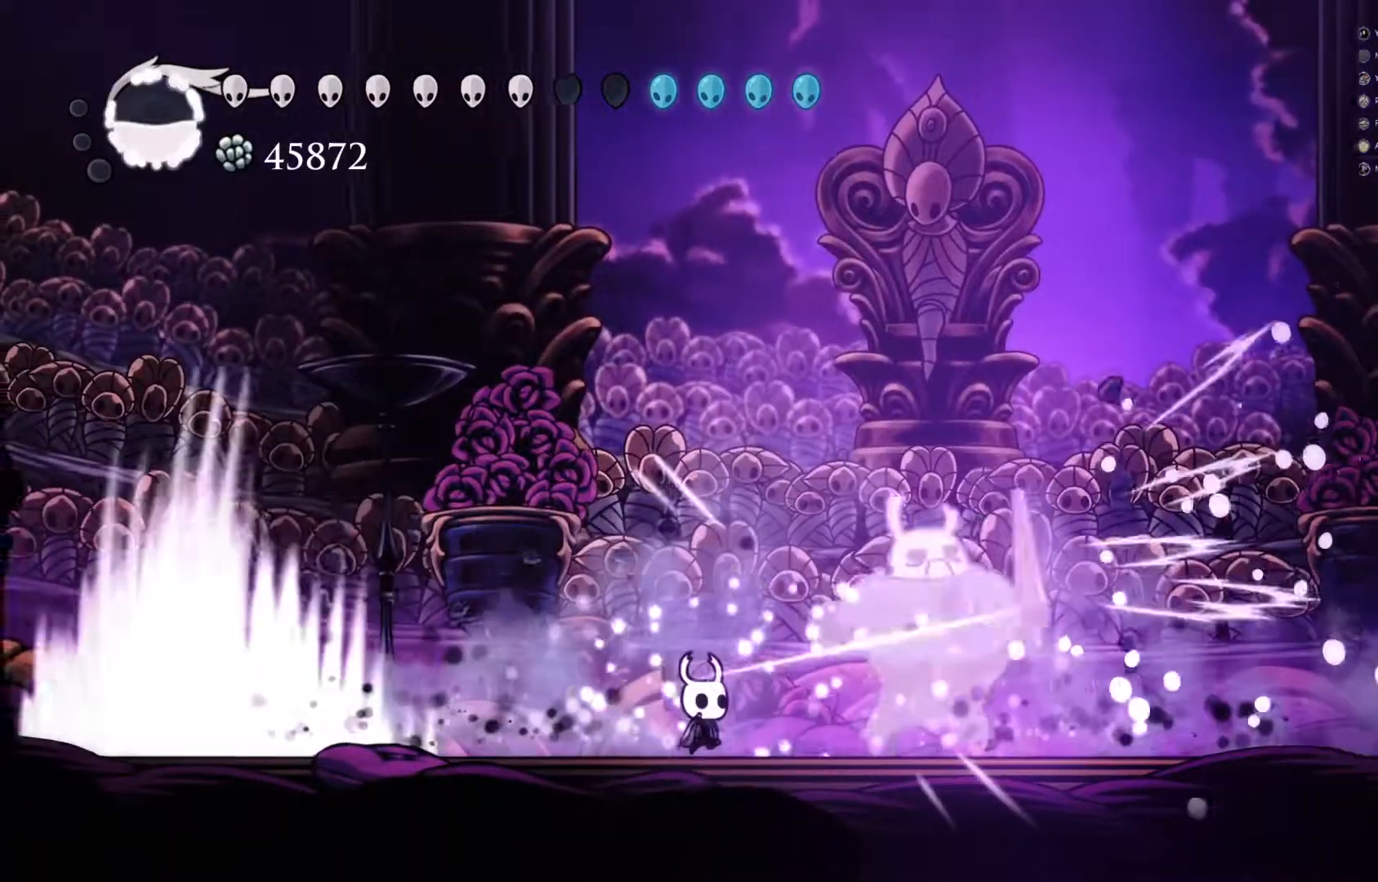
{"buttons": ["X"], "left_stick": "right", "events": [[50, "X", "up"], [117, "X", "down"], [150, "X", "up"], [200, "X", "down"], [283, "X", "up"], [317, "X", "down"], [417, "X", "up"], [467, "X", "down"]]}
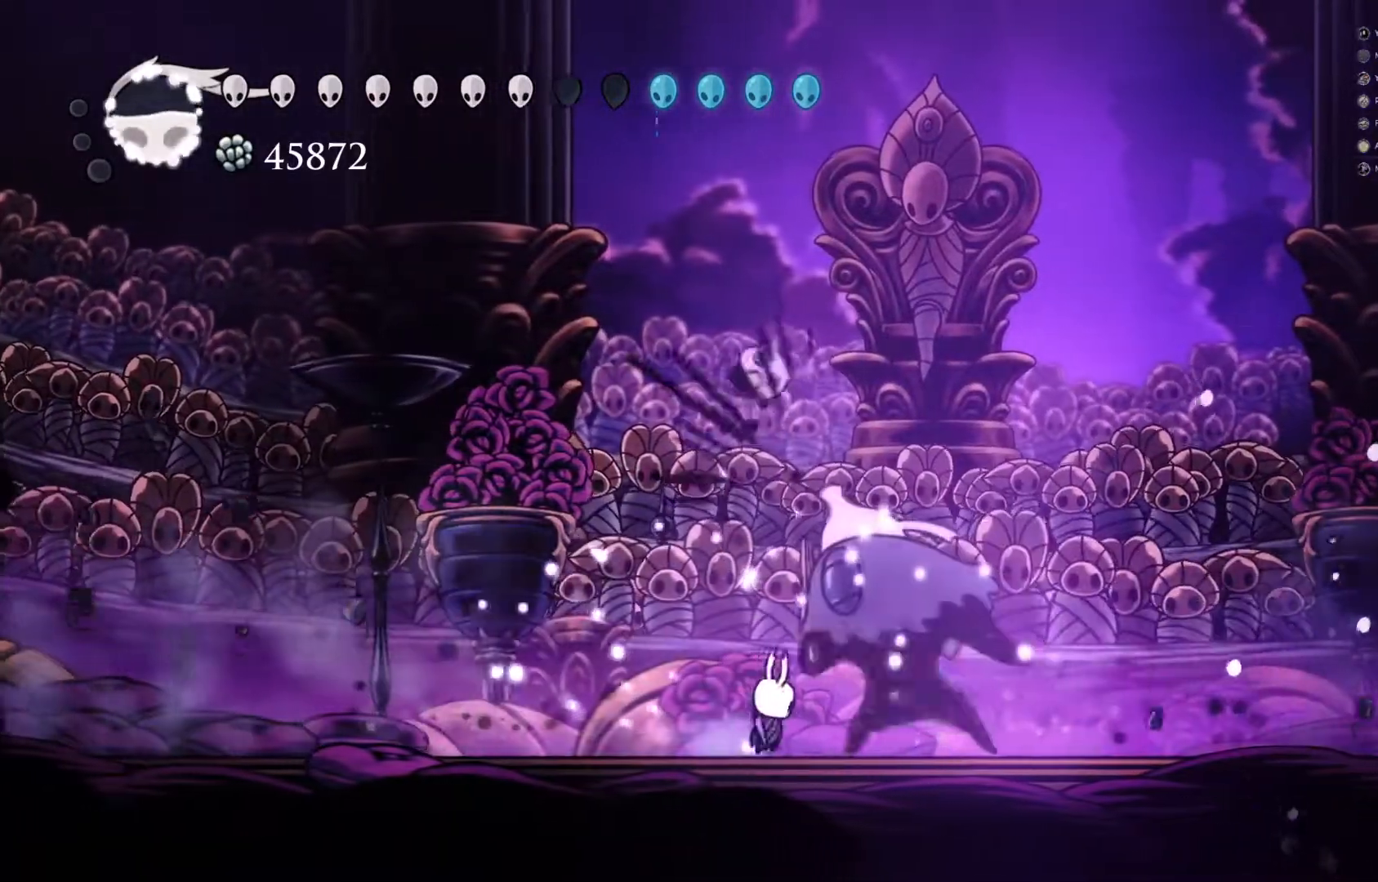
{"buttons": [], "left_stick": "center", "events": [[17, "X", "up"], [50, "X", "down"], [100, "left_stick", "center"], [133, "X", "up"], [183, "X", "down"], [233, "X", "up"], [300, "X", "down"], [367, "X", "up"], [417, "X", "down"], [483, "X", "up"]]}
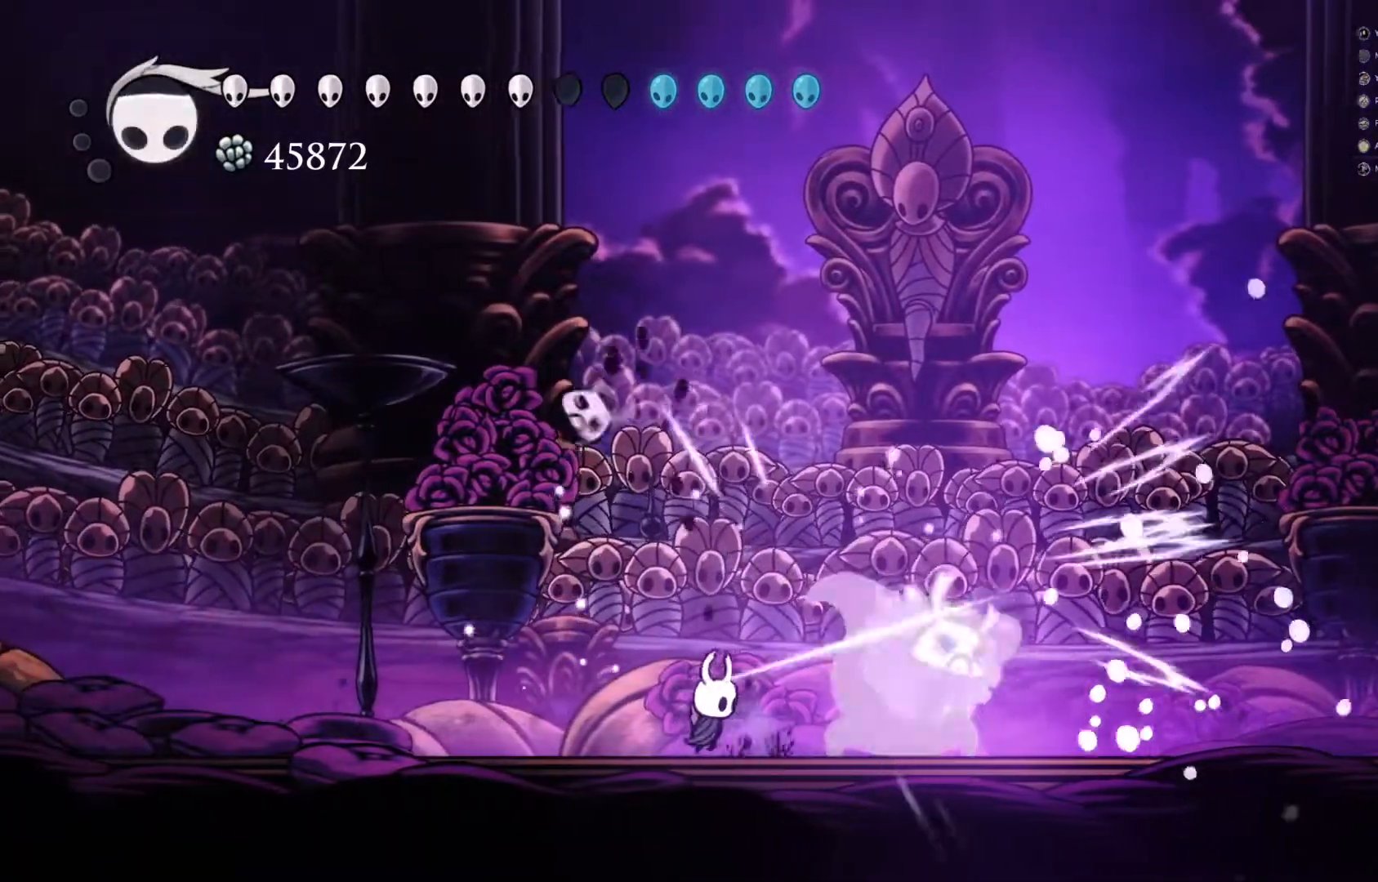
{"buttons": ["X"], "left_stick": "center", "events": [[33, "X", "down"], [83, "X", "up"], [150, "X", "down"], [217, "X", "up"], [267, "X", "down"], [333, "X", "up"], [367, "X", "down"]]}